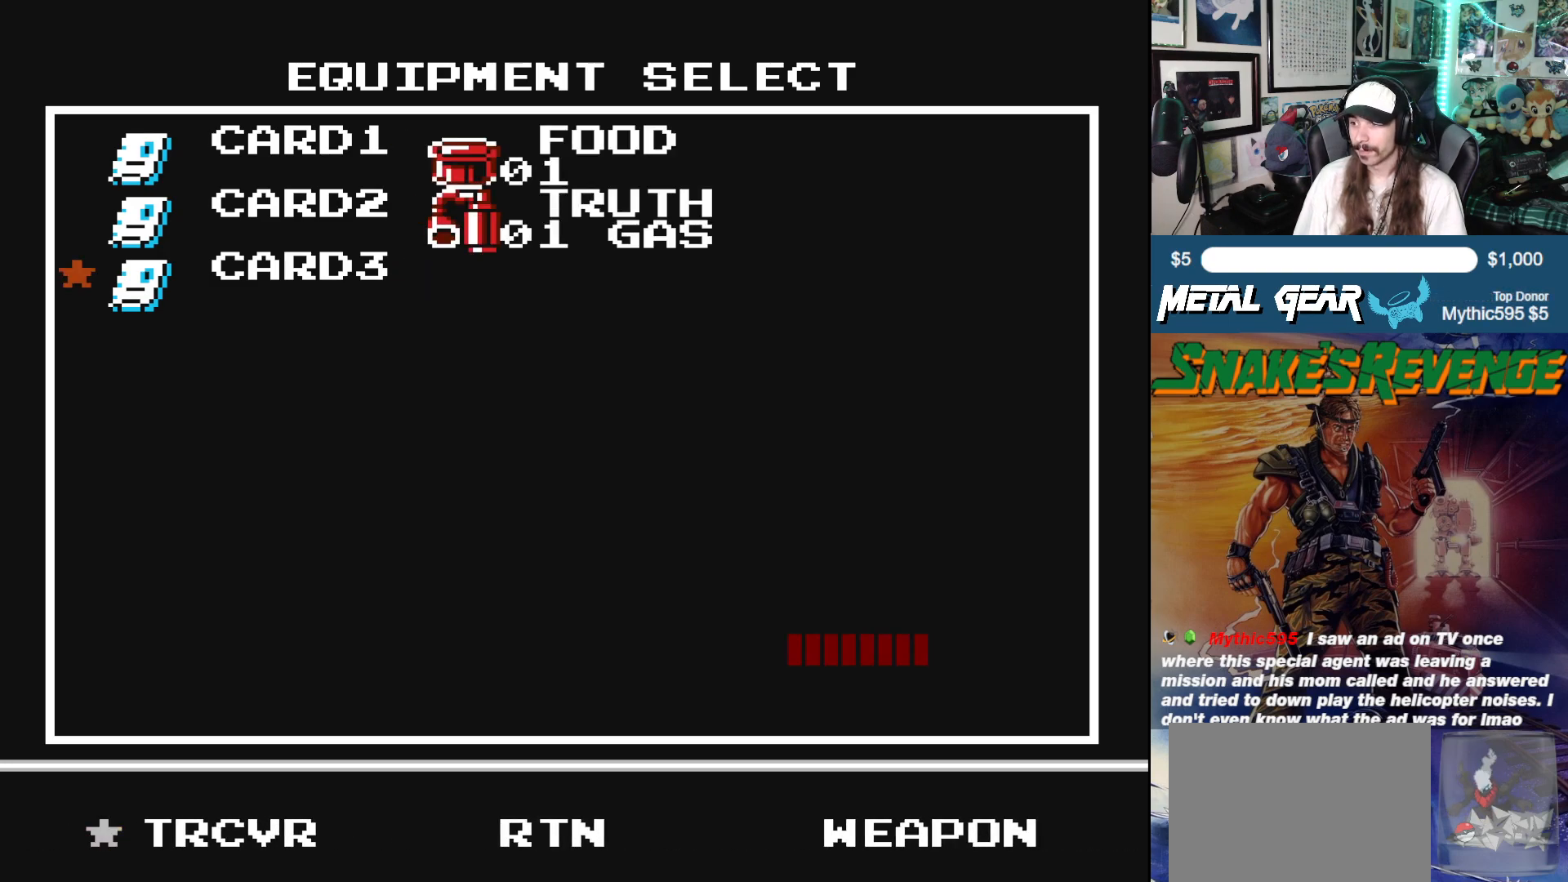
Gameplay with a controller (Xbox layout); each line is a JSON object with the inputs held at the frame after it. "events" lists button and stick changes between this image and that frame as [ms after this image, input, new state], when the widget could be followed in between. Not read: L2 R2 right_stick.
{"buttons": [], "left_stick": "center", "events": [[267, "SELECT", "down"], [383, "SELECT", "up"]]}
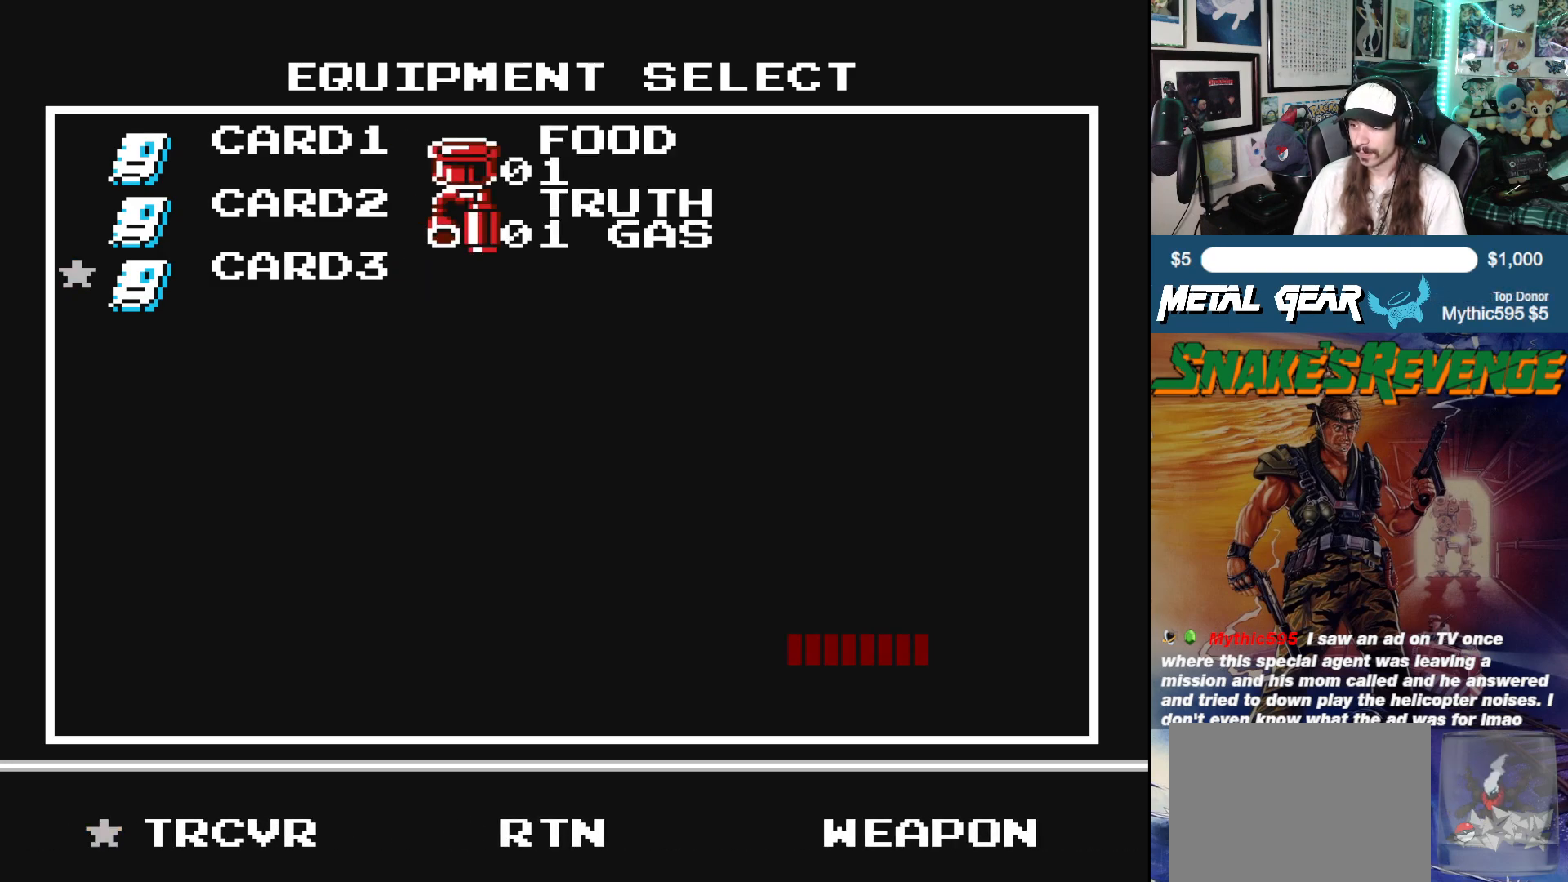
{"buttons": ["DPAD_LEFT"], "left_stick": "center", "events": [[17, "DPAD_RIGHT", "down"], [133, "DPAD_RIGHT", "up"], [183, "B", "down"], [300, "B", "up"], [467, "DPAD_LEFT", "down"]]}
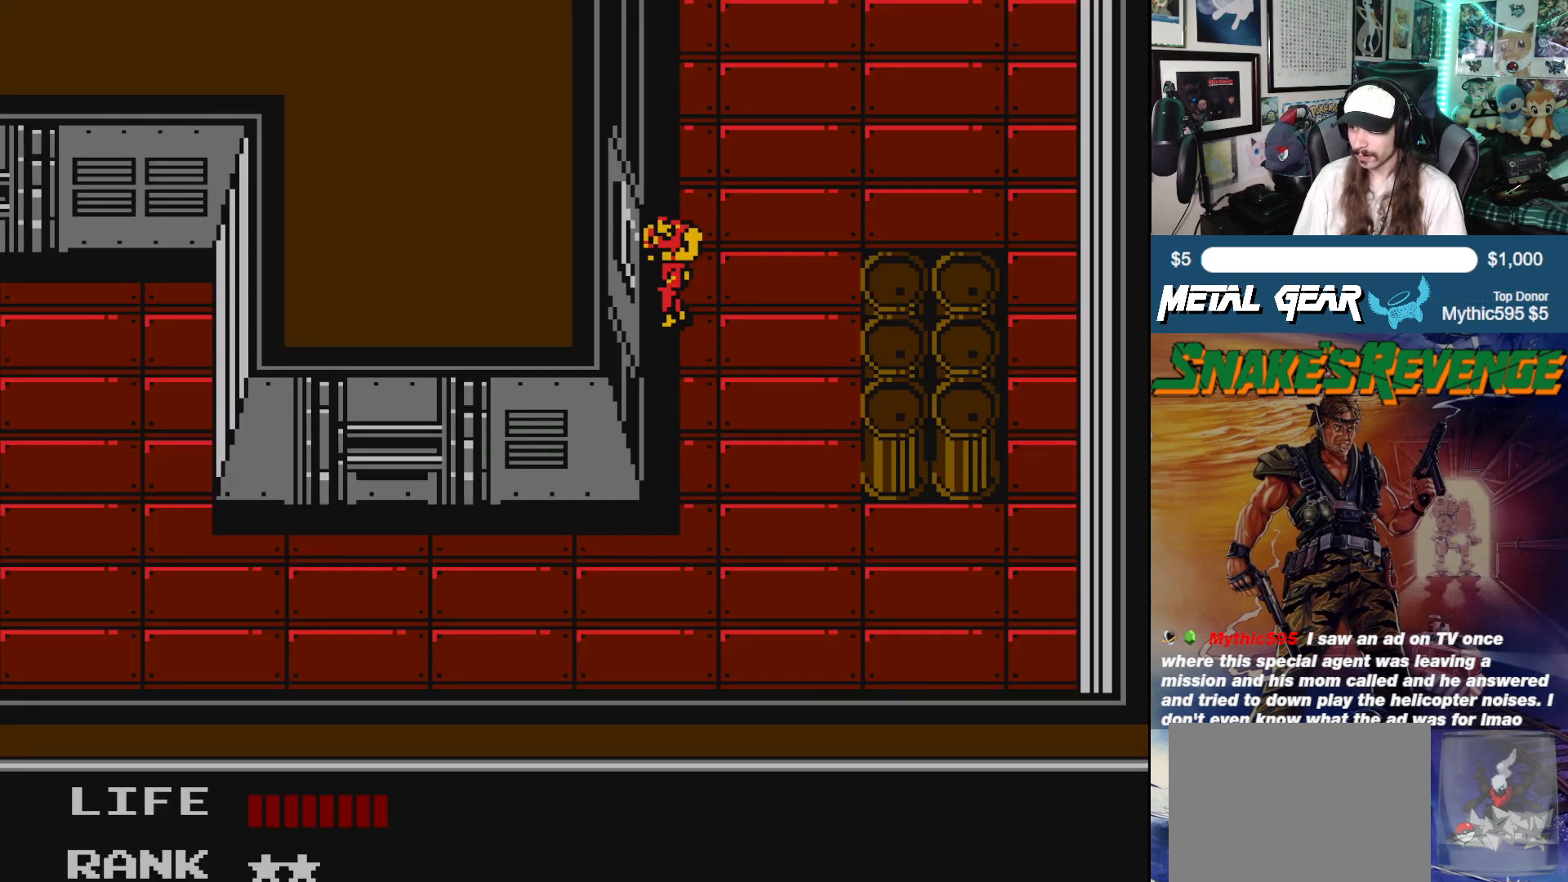
{"buttons": ["DPAD_LEFT"], "left_stick": "center", "events": []}
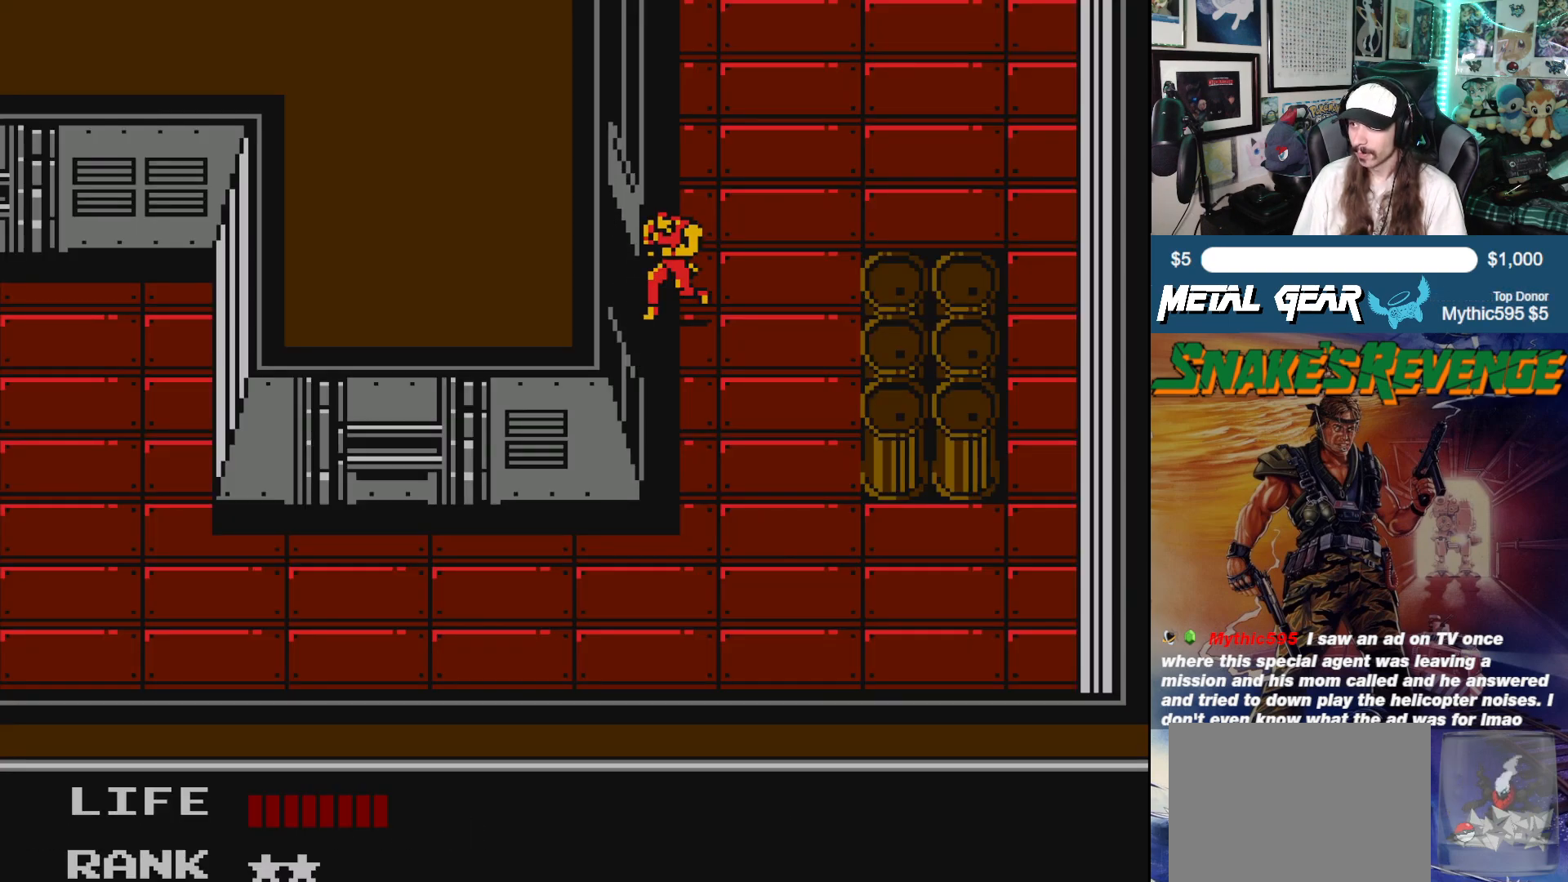
{"buttons": ["DPAD_LEFT"], "left_stick": "center", "events": []}
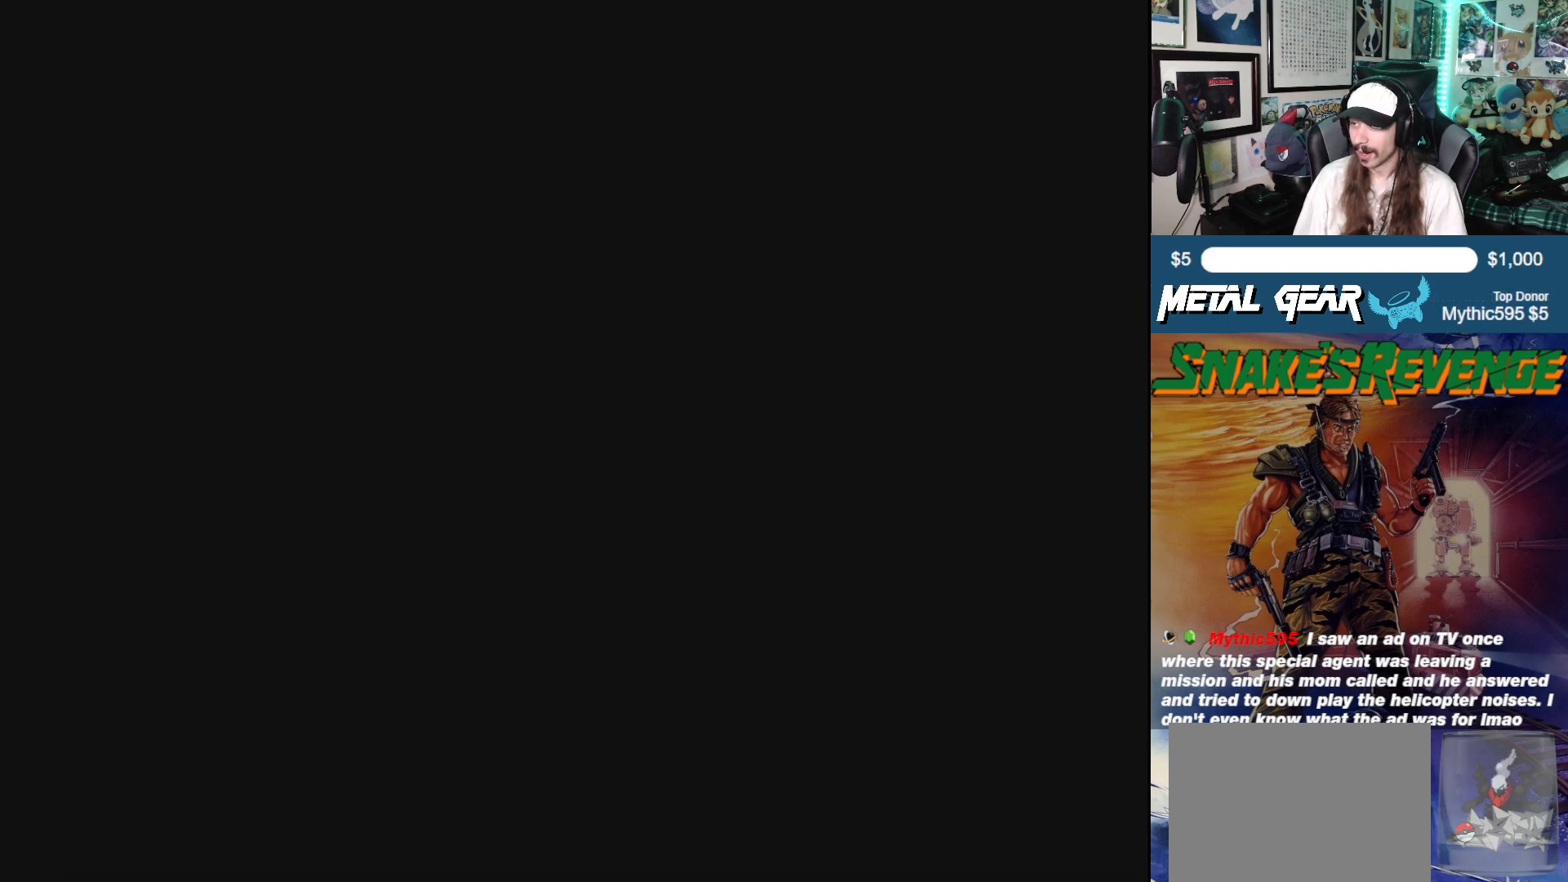
{"buttons": [], "left_stick": "center", "events": [[150, "DPAD_LEFT", "up"]]}
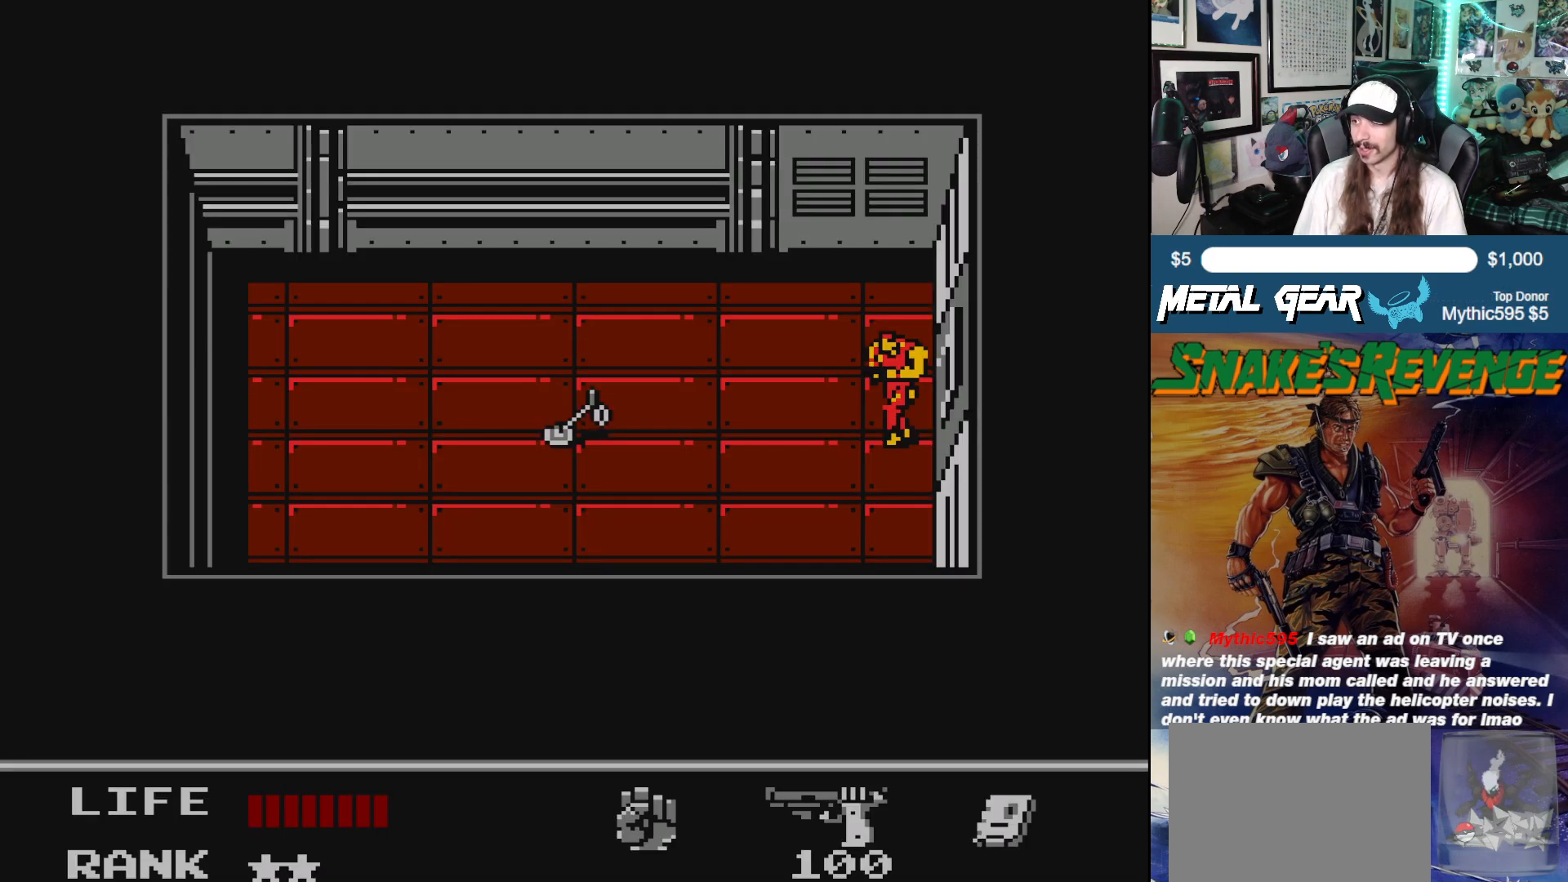
{"buttons": ["DPAD_LEFT"], "left_stick": "center", "events": [[317, "DPAD_LEFT", "down"]]}
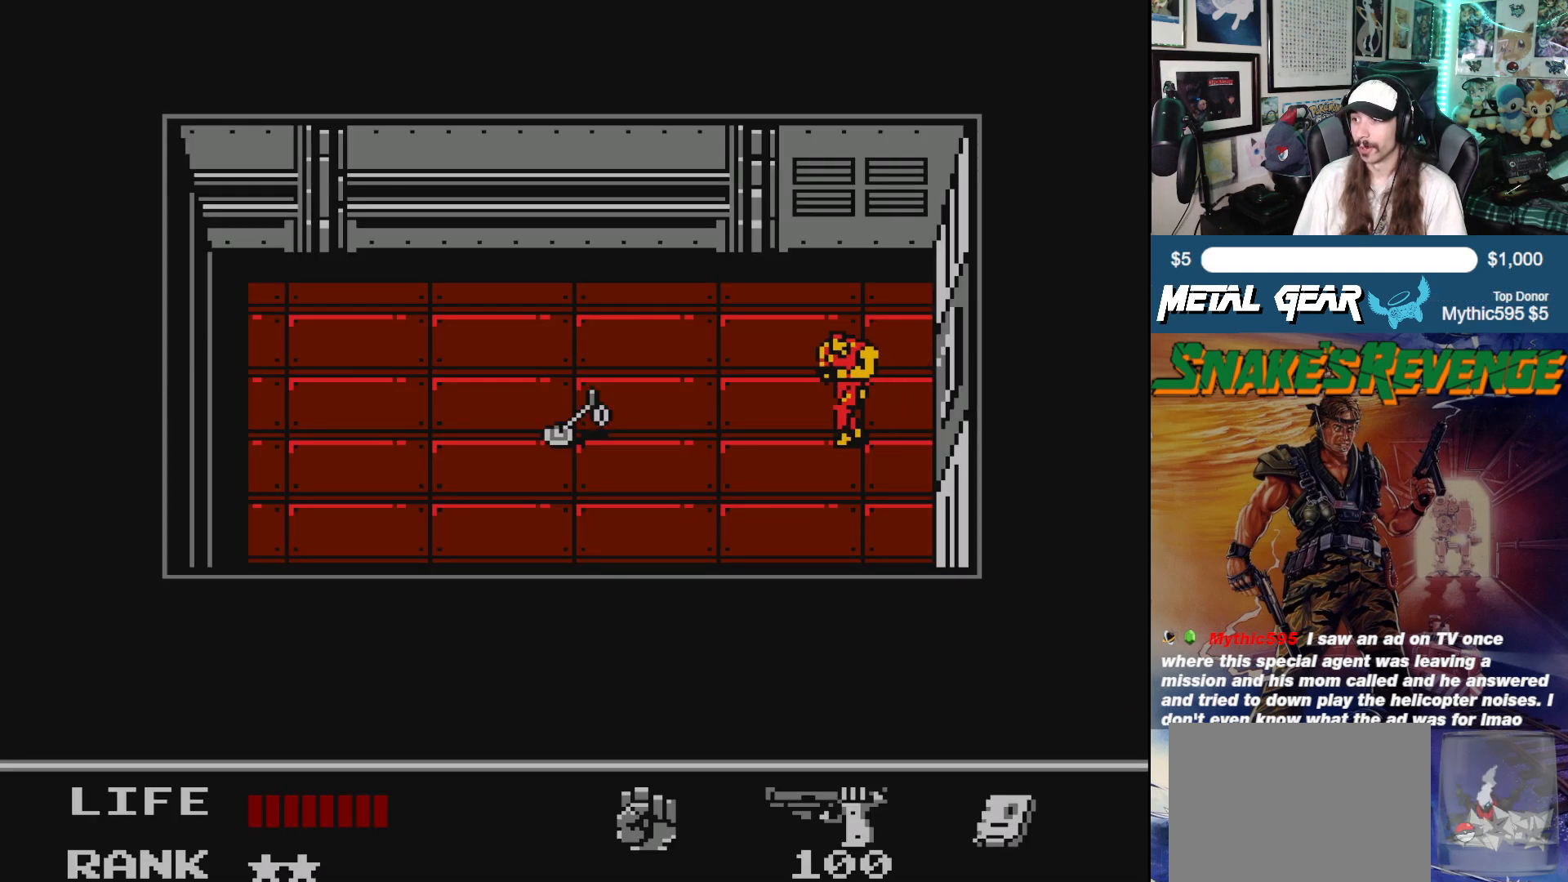
{"buttons": [], "left_stick": "center", "events": [[350, "DPAD_LEFT", "up"]]}
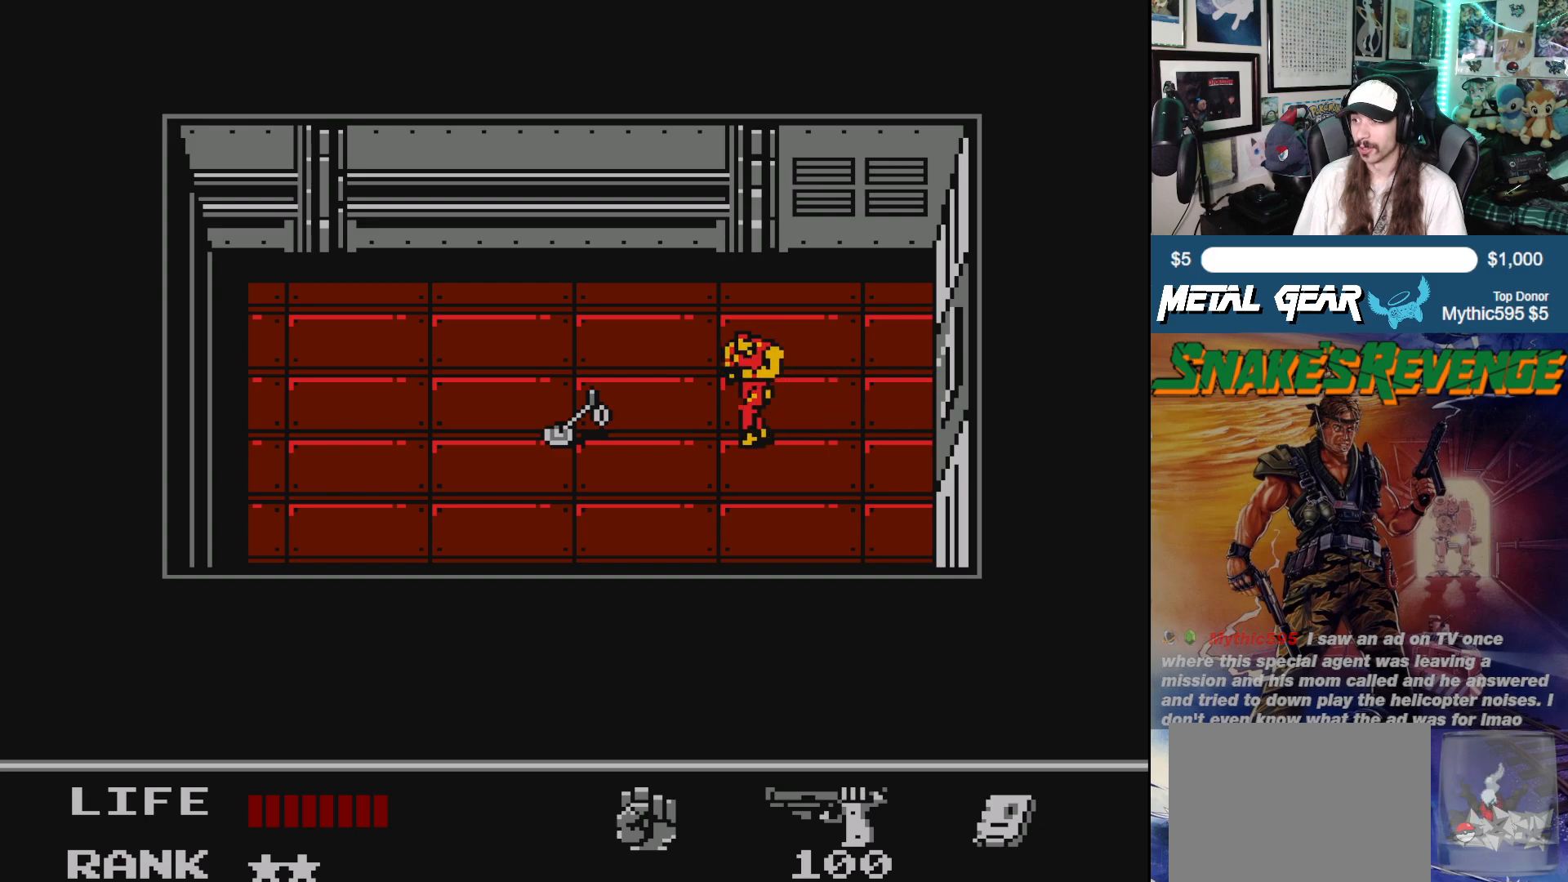
{"buttons": [], "left_stick": "center", "events": []}
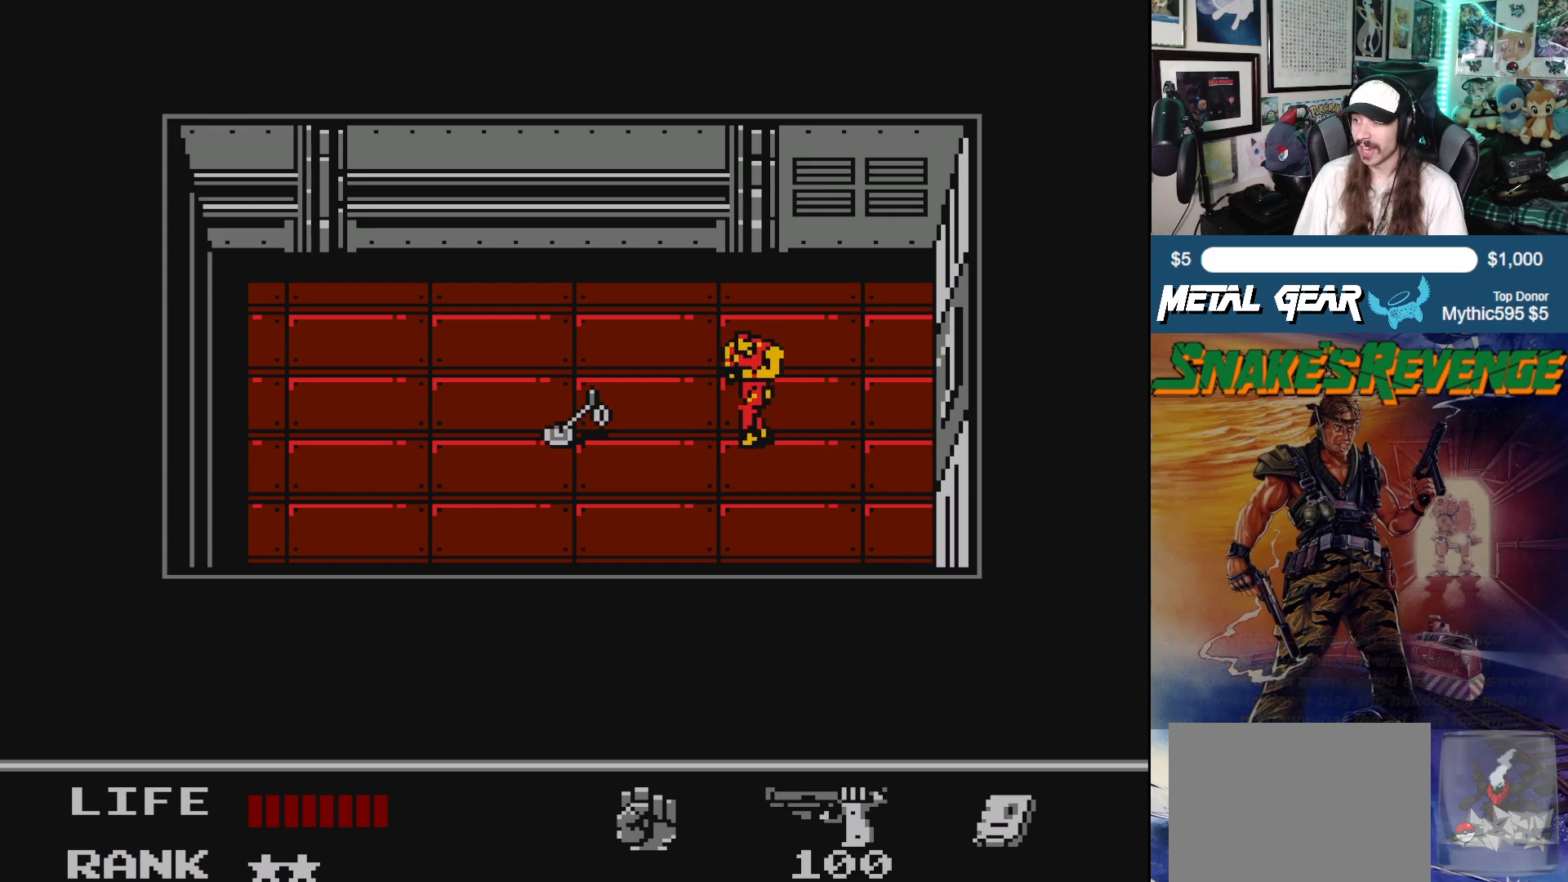
{"buttons": [], "left_stick": "center", "events": []}
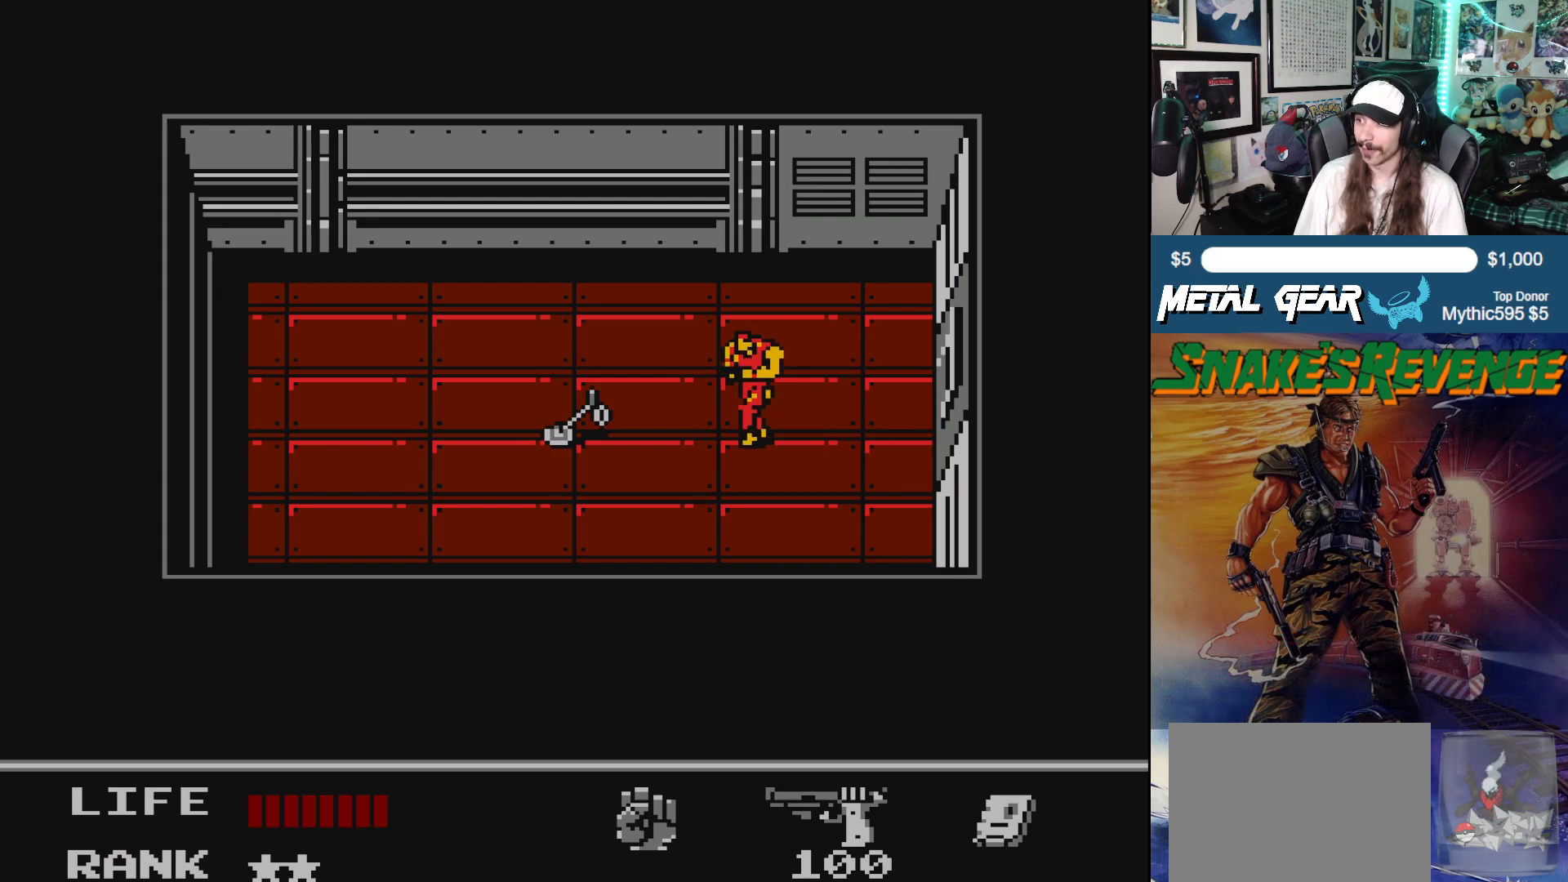
{"buttons": ["DPAD_LEFT"], "left_stick": "center", "events": [[133, "DPAD_LEFT", "down"]]}
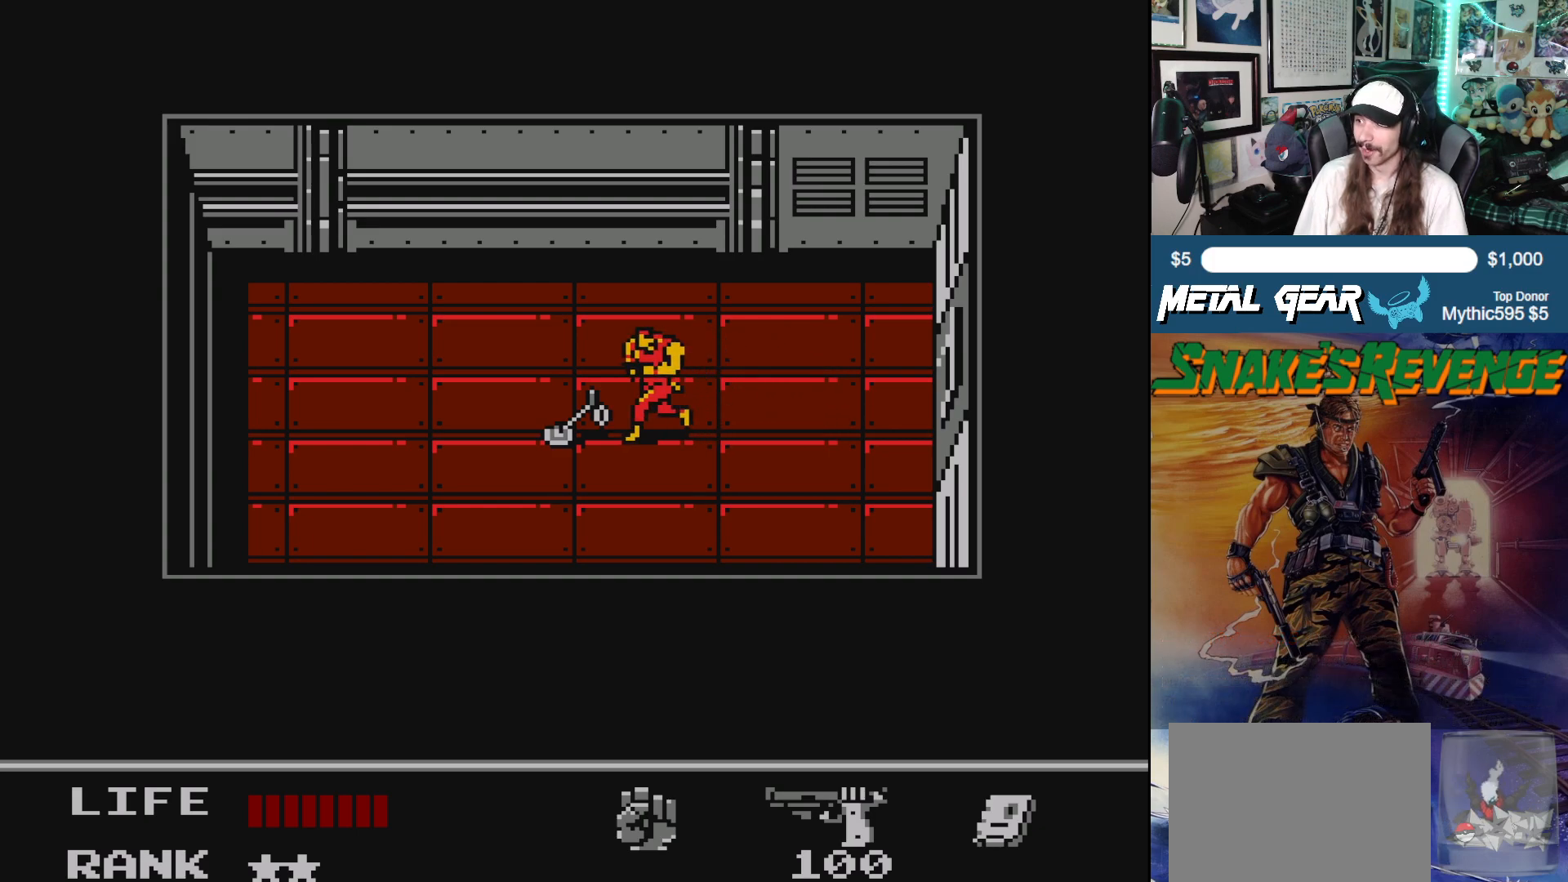
{"buttons": ["DPAD_LEFT"], "left_stick": "center", "events": []}
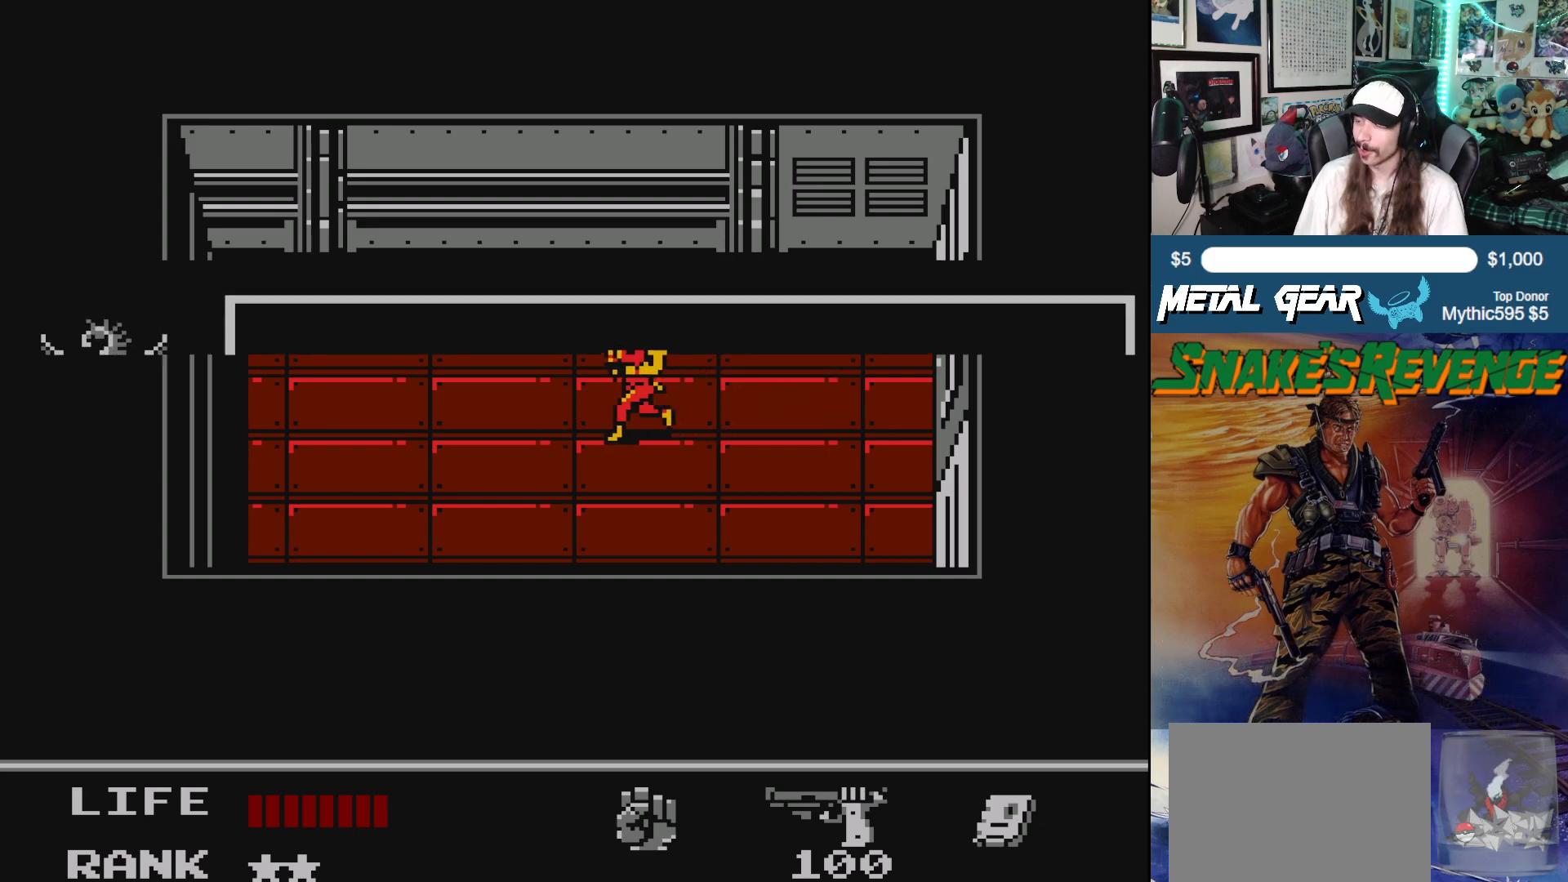
{"buttons": [], "left_stick": "center", "events": [[300, "DPAD_LEFT", "up"]]}
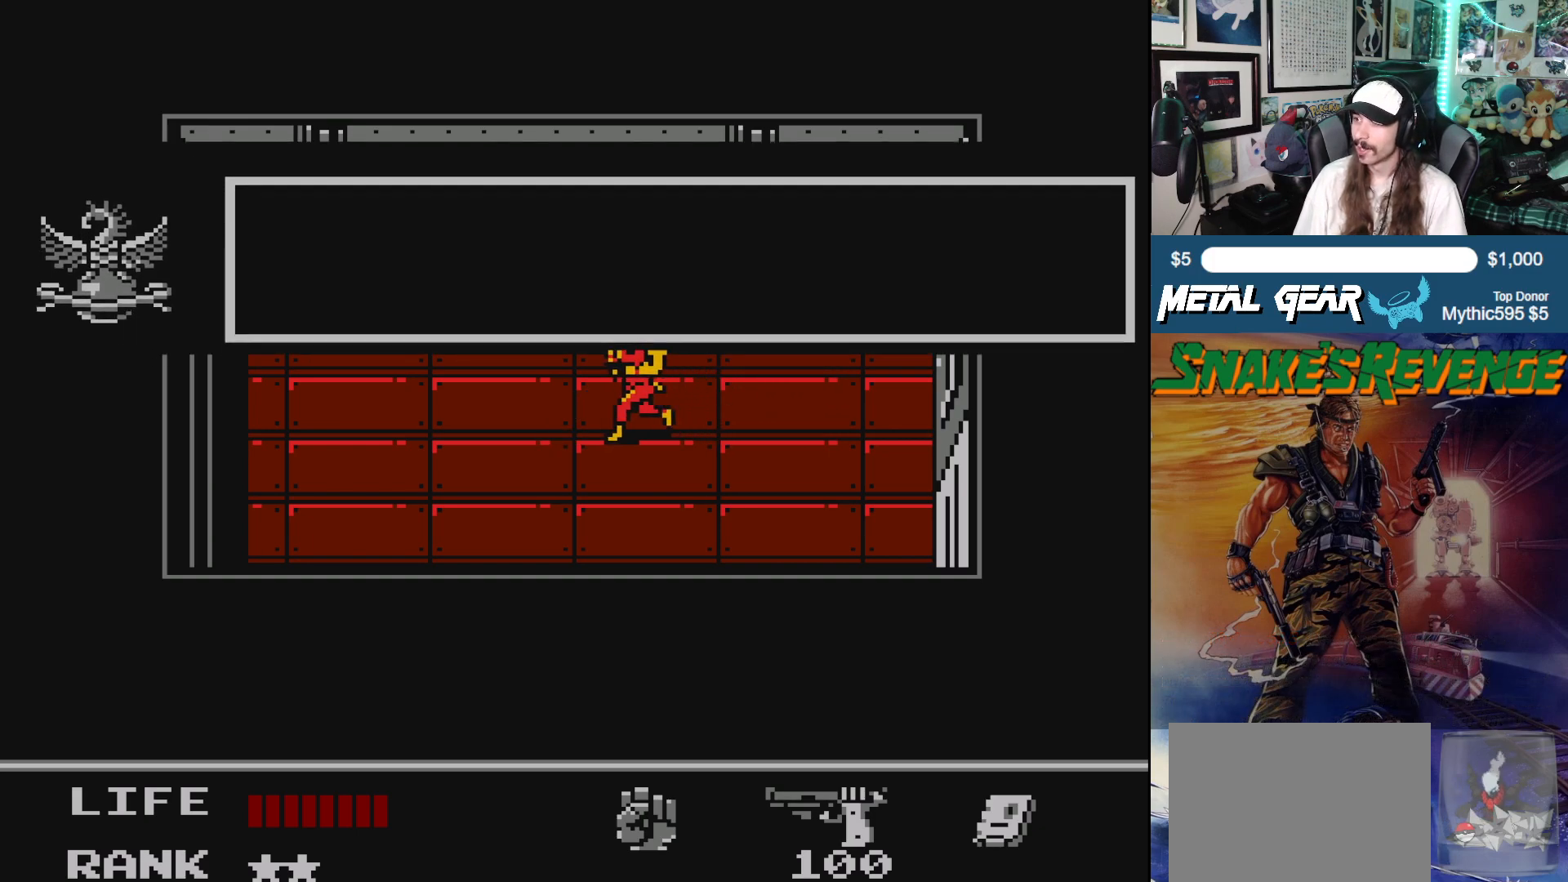
{"buttons": [], "left_stick": "center", "events": []}
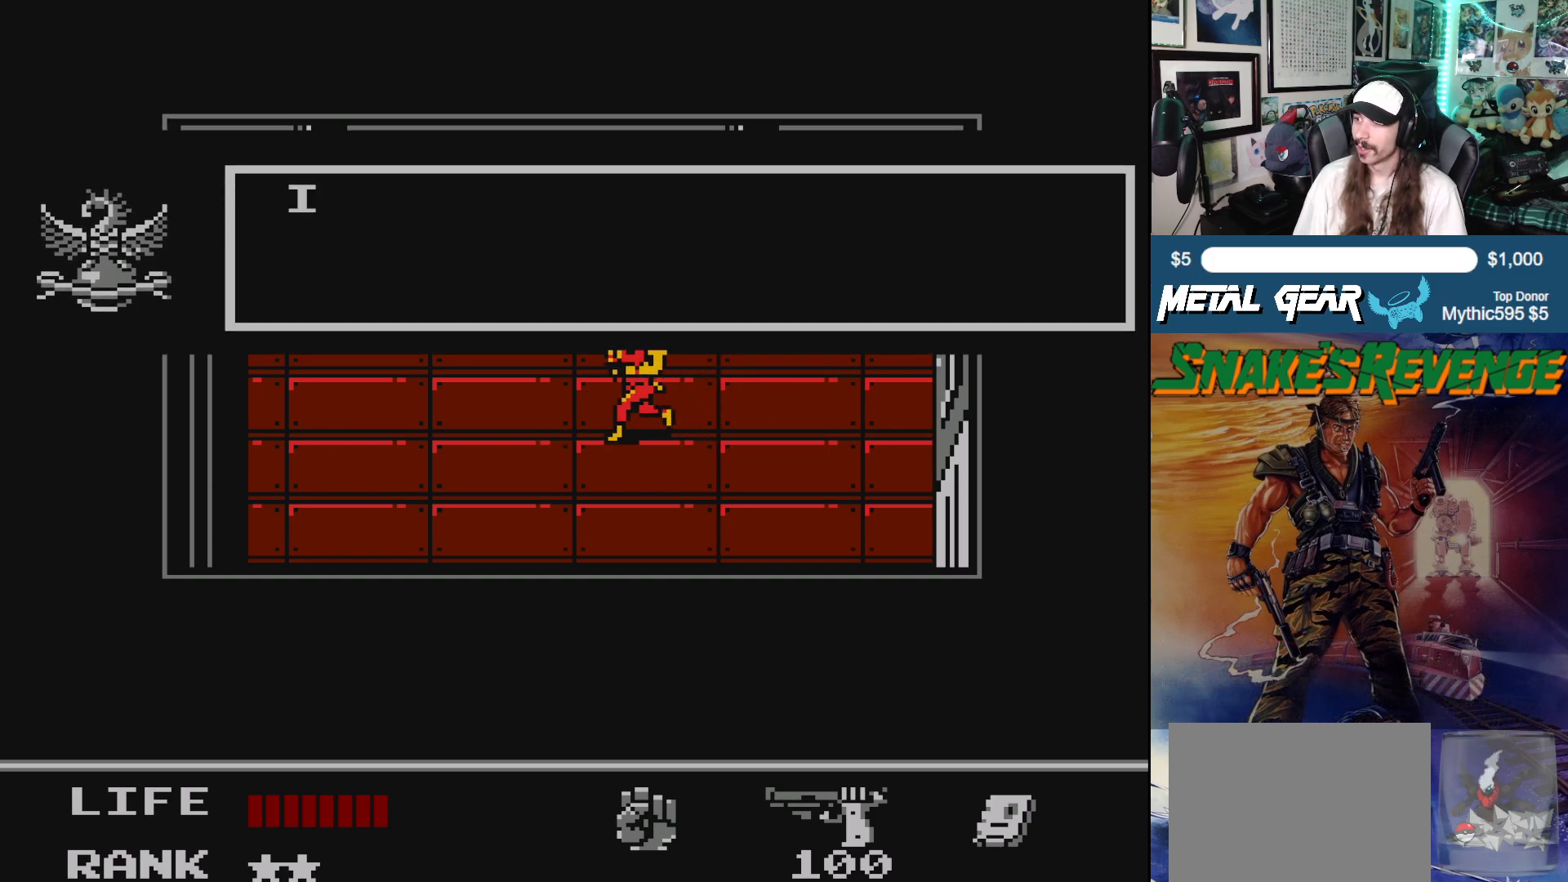
{"buttons": [], "left_stick": "center", "events": []}
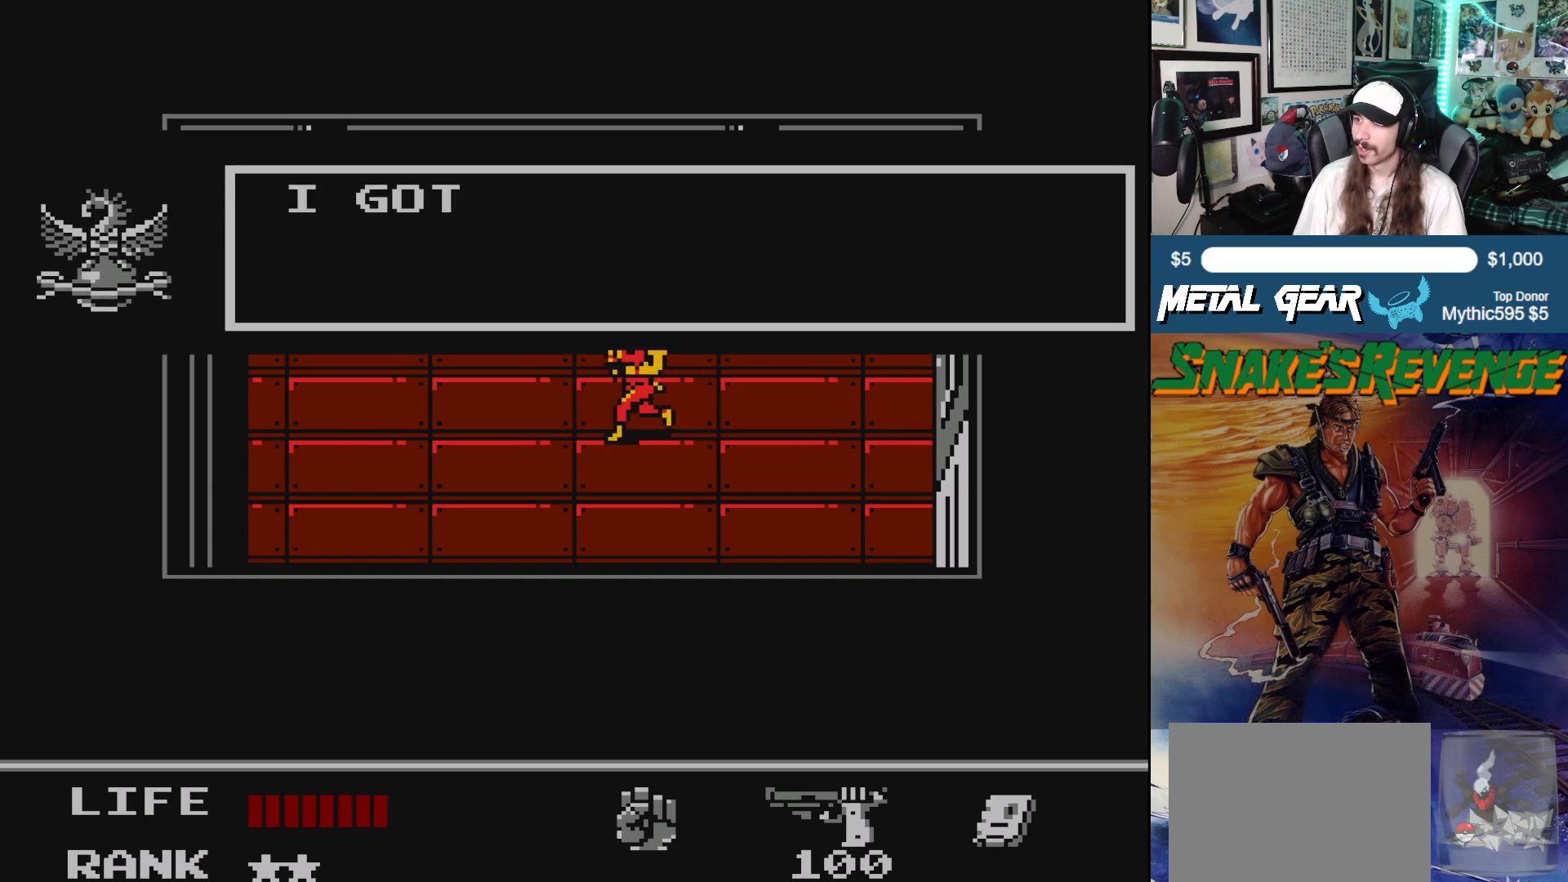
{"buttons": [], "left_stick": "center", "events": []}
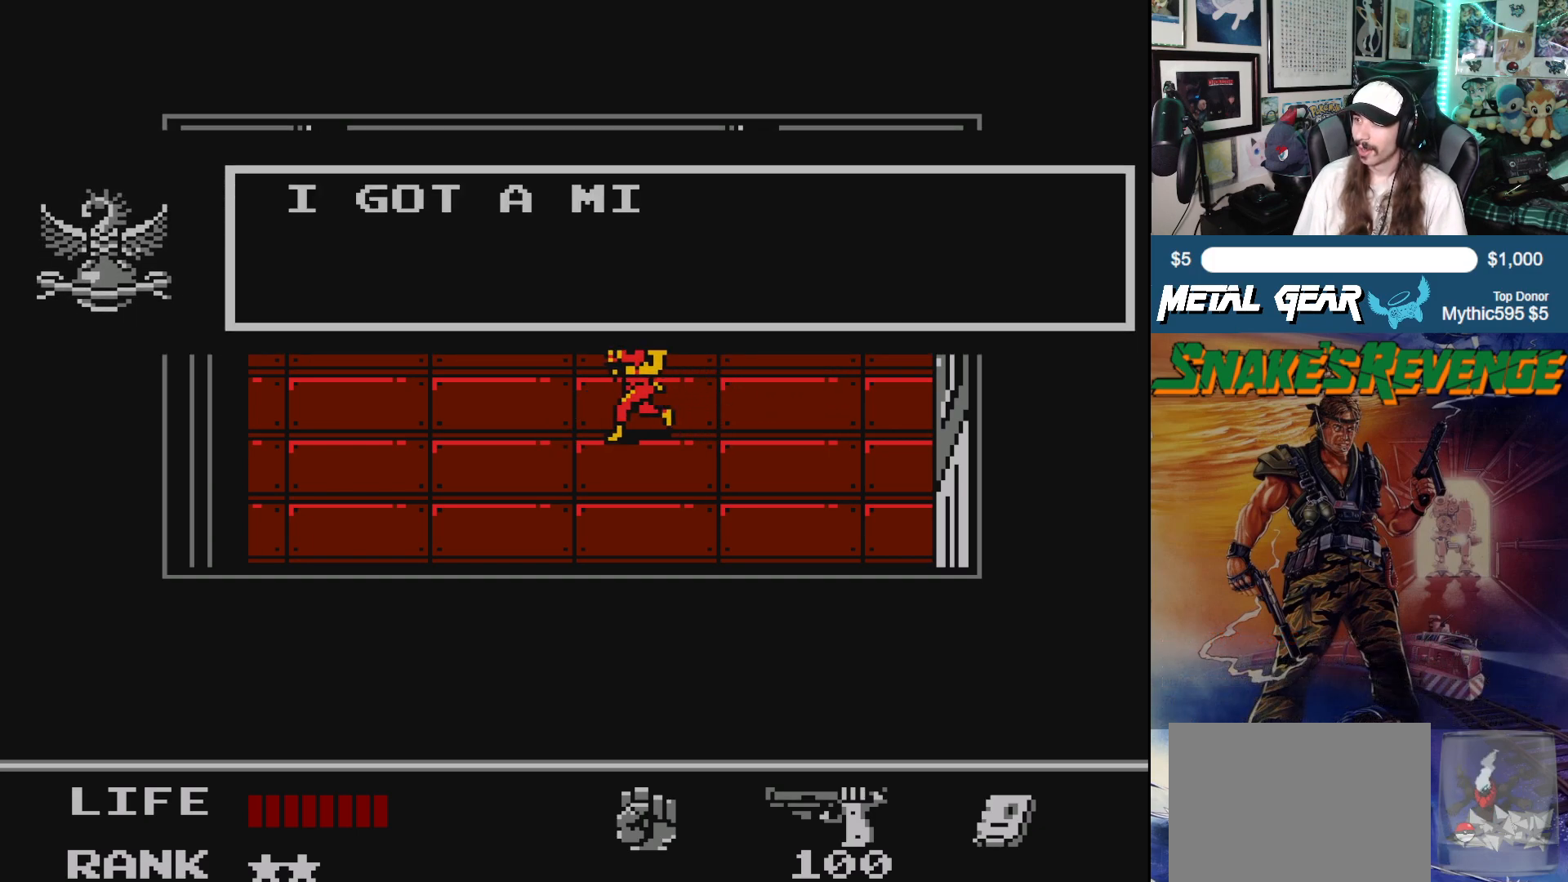
{"buttons": [], "left_stick": "center", "events": []}
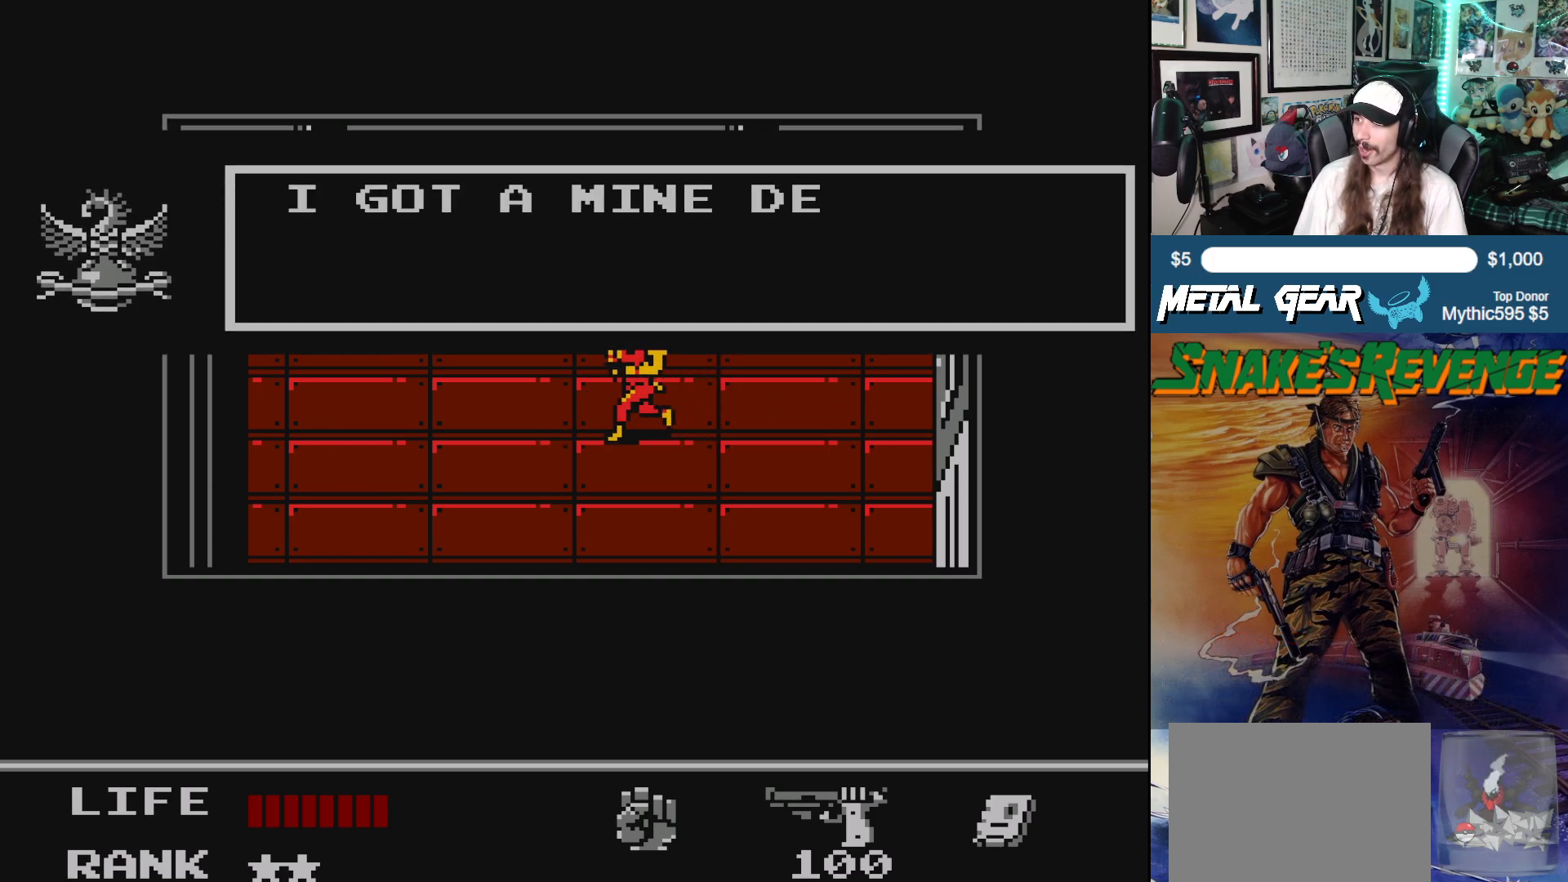
{"buttons": [], "left_stick": "center", "events": []}
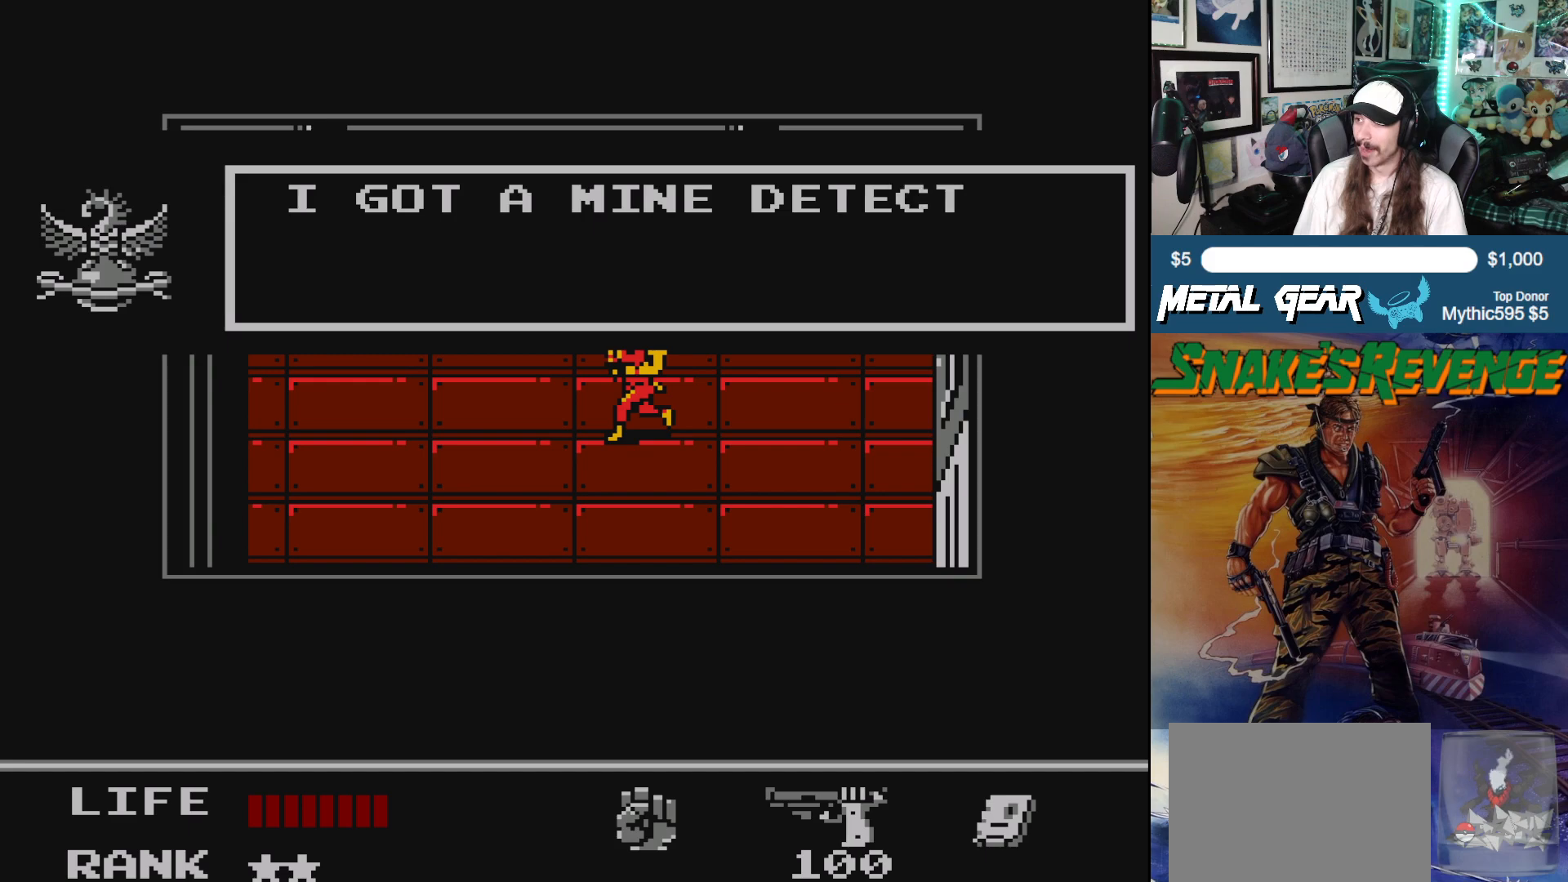
{"buttons": [], "left_stick": "center", "events": []}
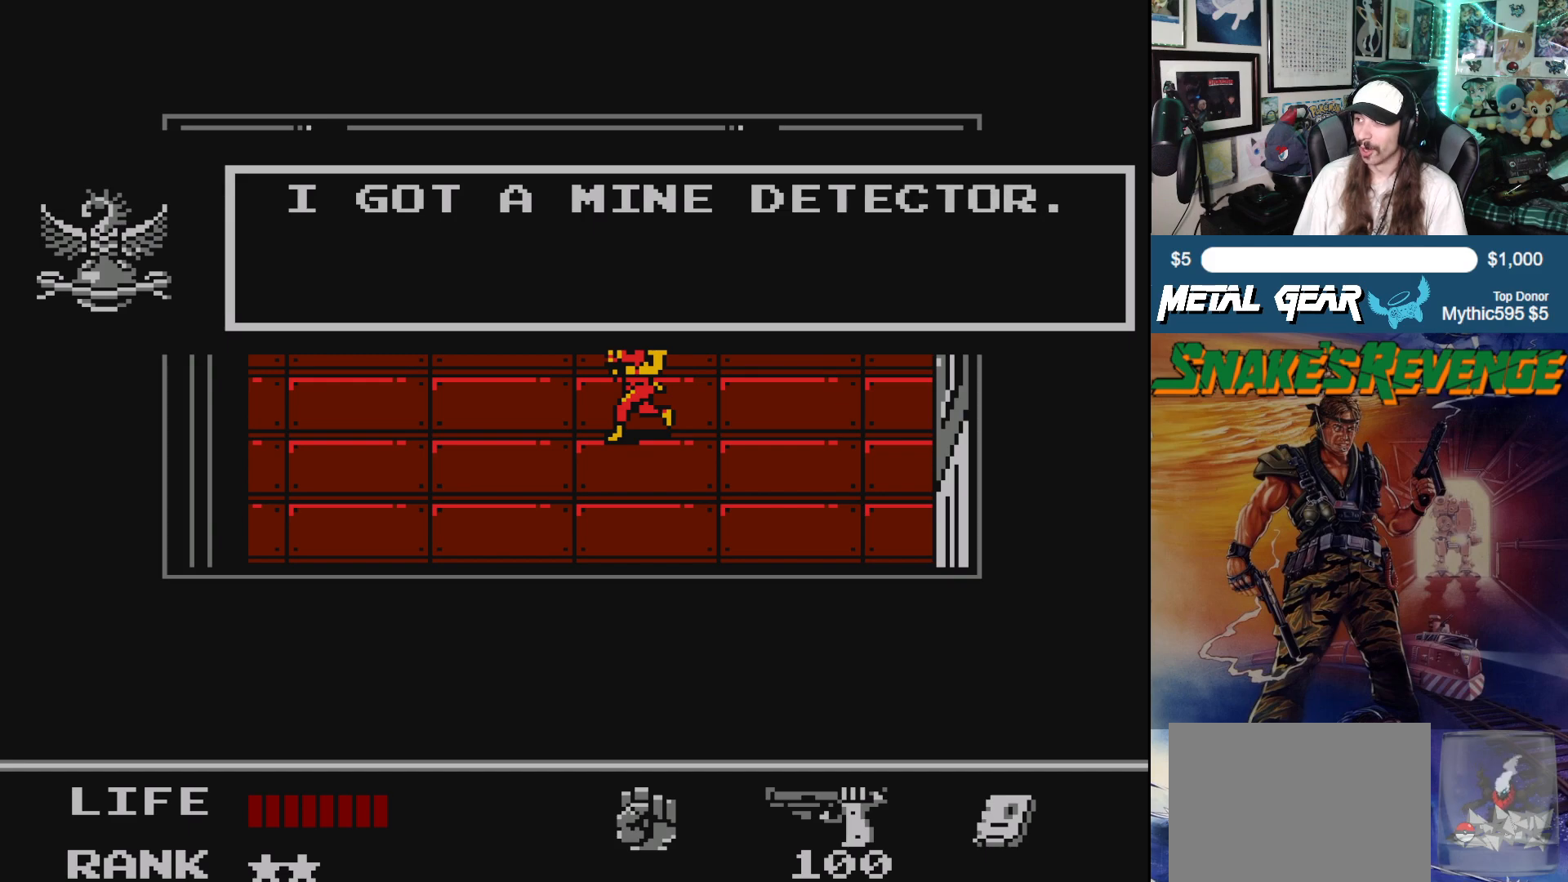
{"buttons": [], "left_stick": "center", "events": []}
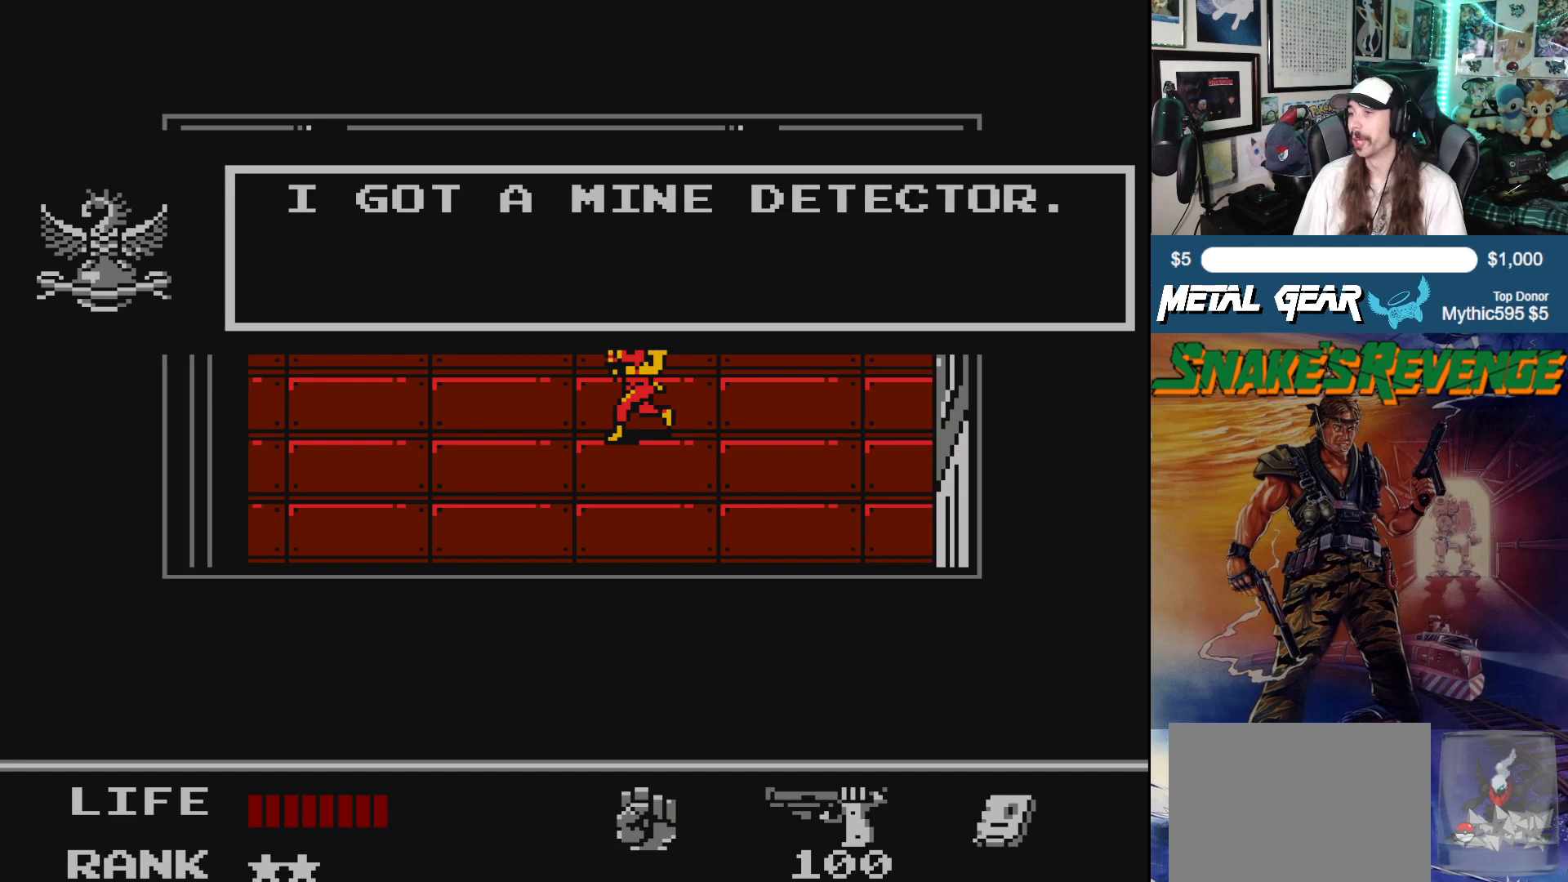
{"buttons": [], "left_stick": "center", "events": []}
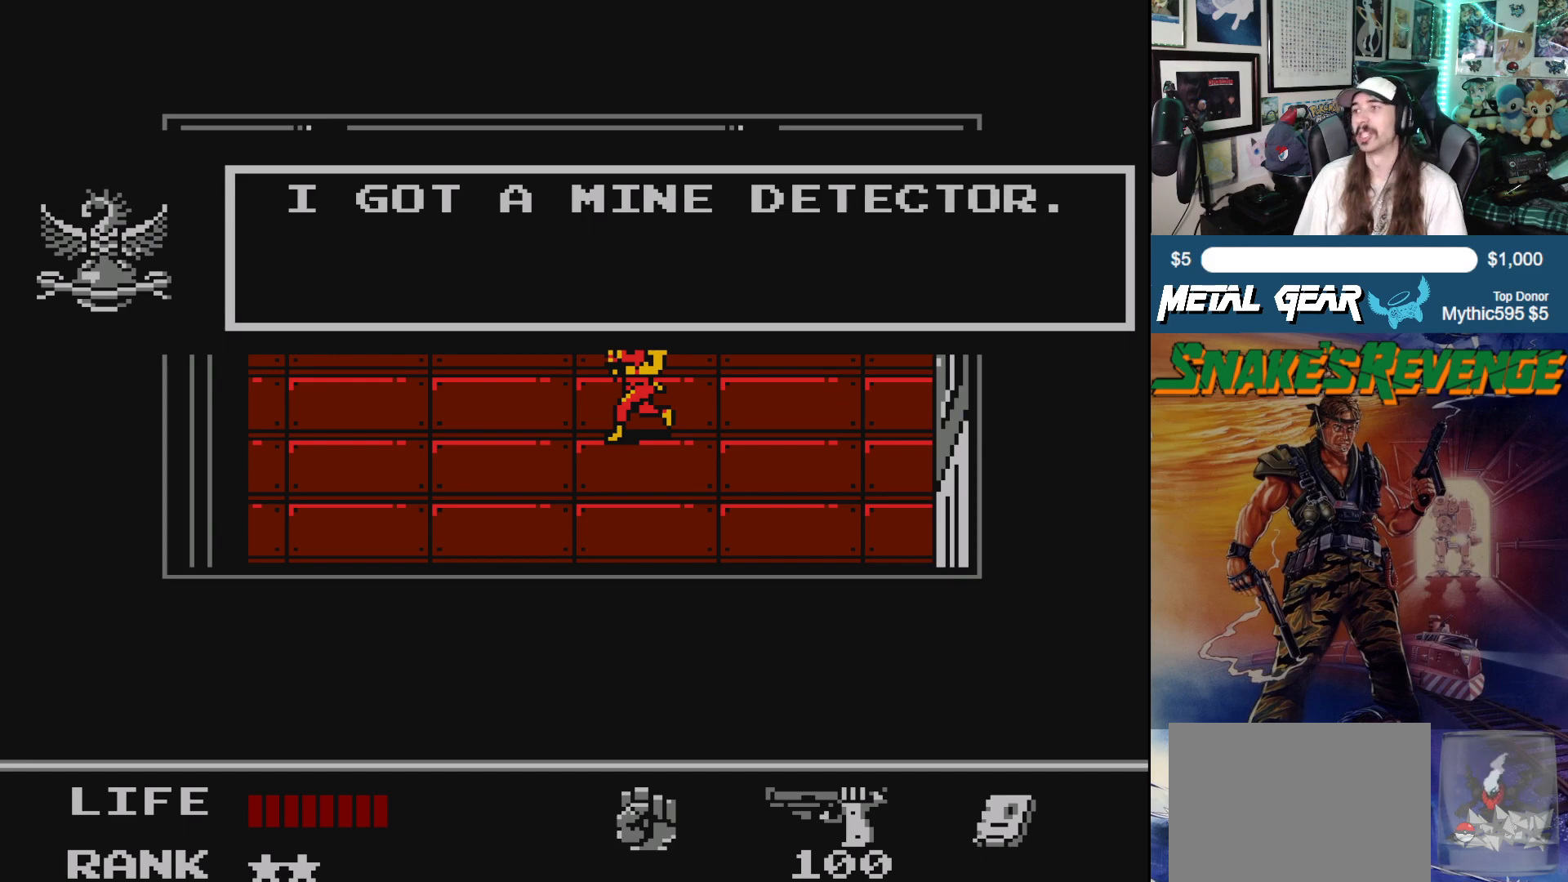
{"buttons": [], "left_stick": "center", "events": [[250, "B", "down"], [383, "B", "up"]]}
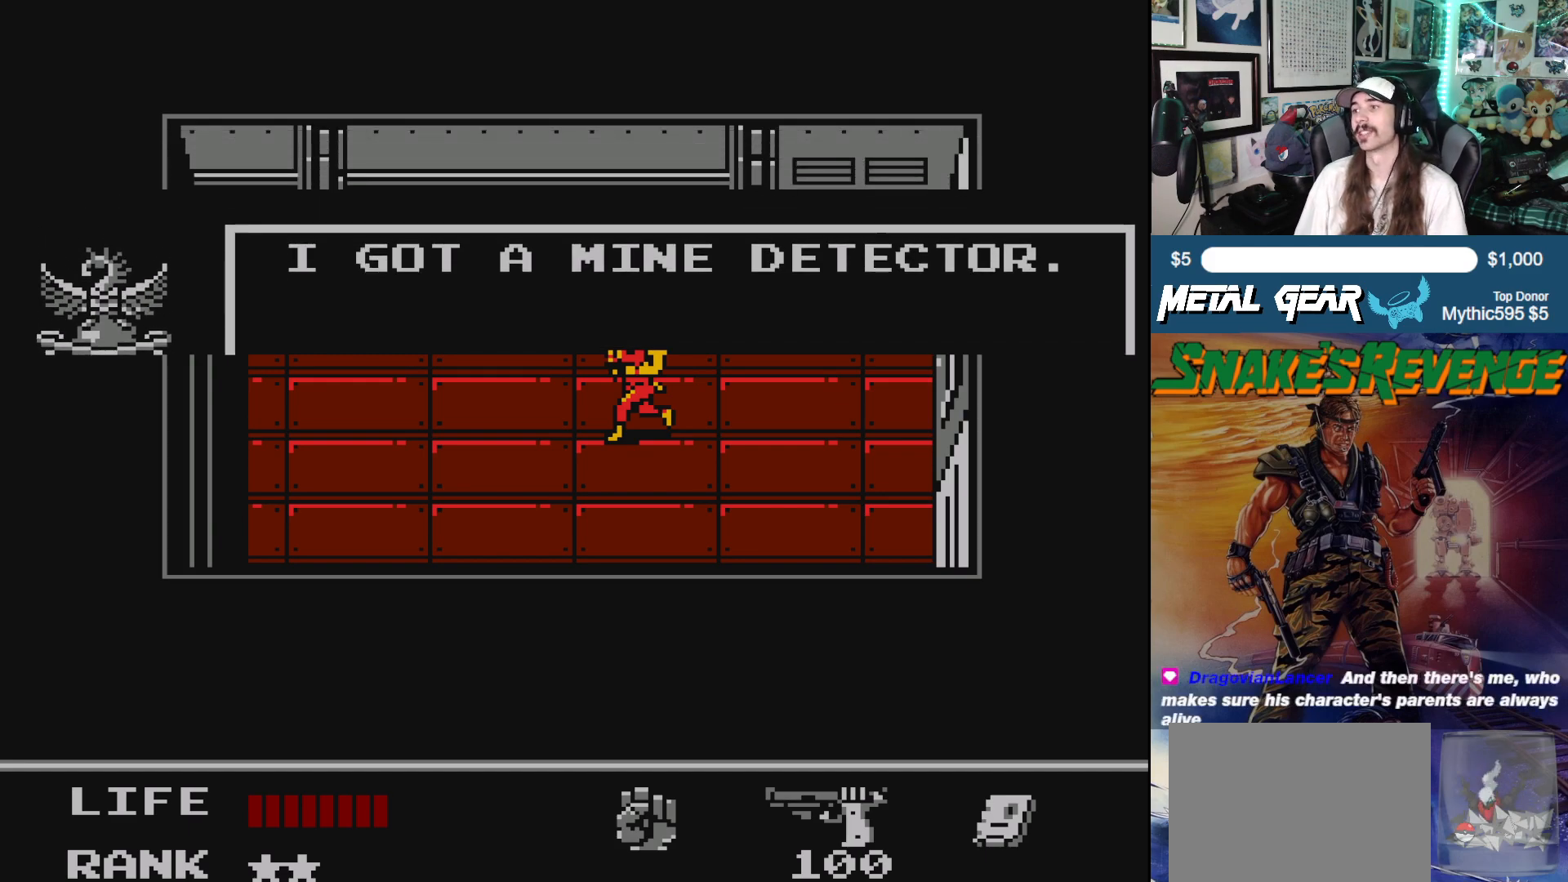
{"buttons": [], "left_stick": "center", "events": []}
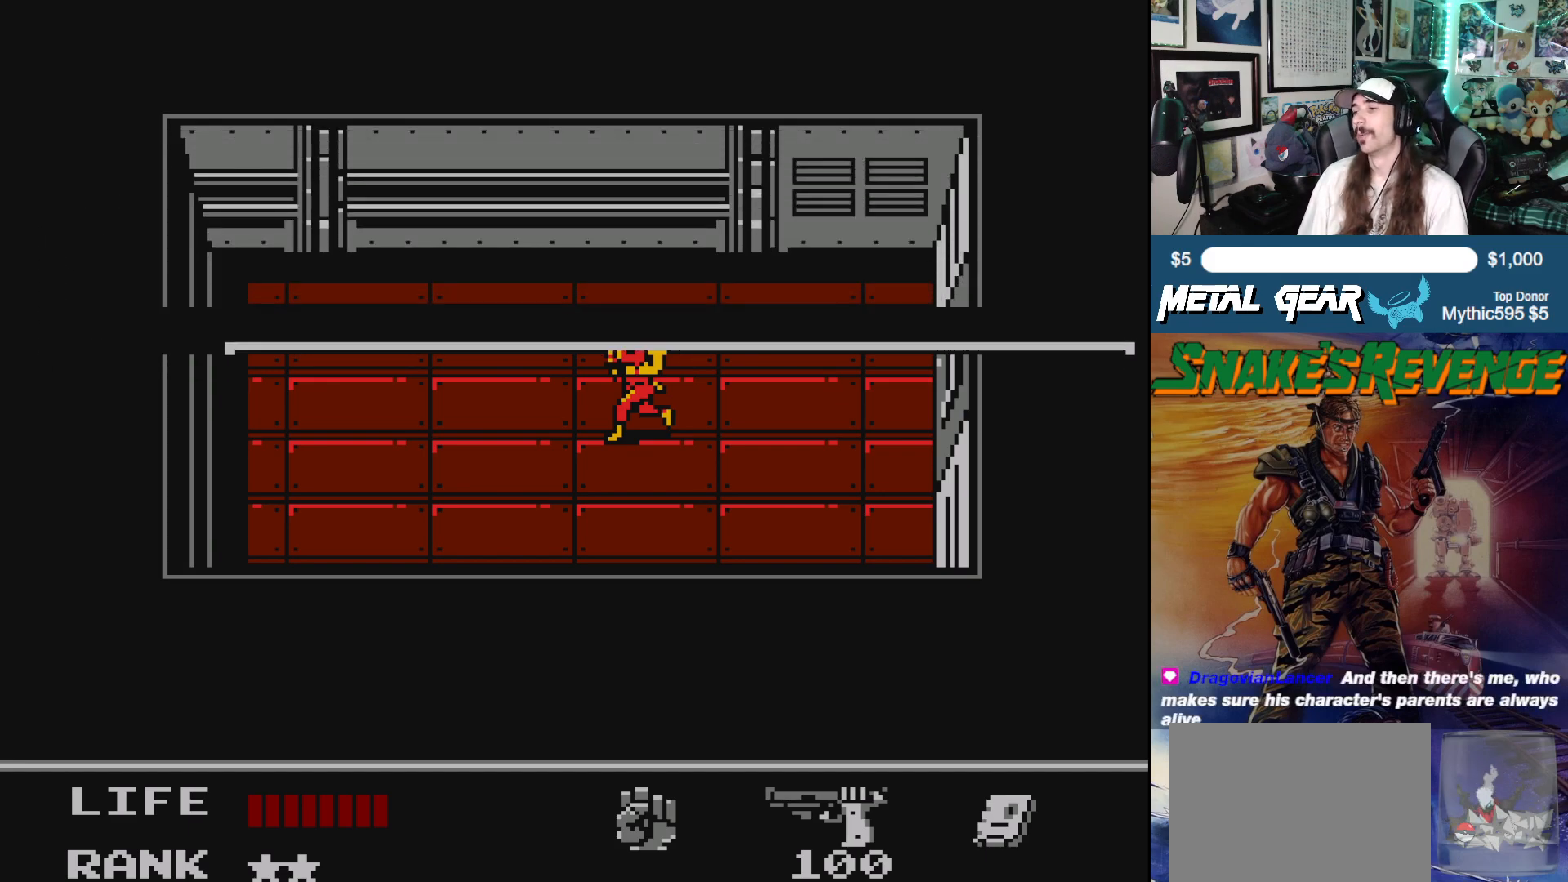
{"buttons": [], "left_stick": "center", "events": [[150, "DPAD_LEFT", "down"], [300, "DPAD_LEFT", "up"]]}
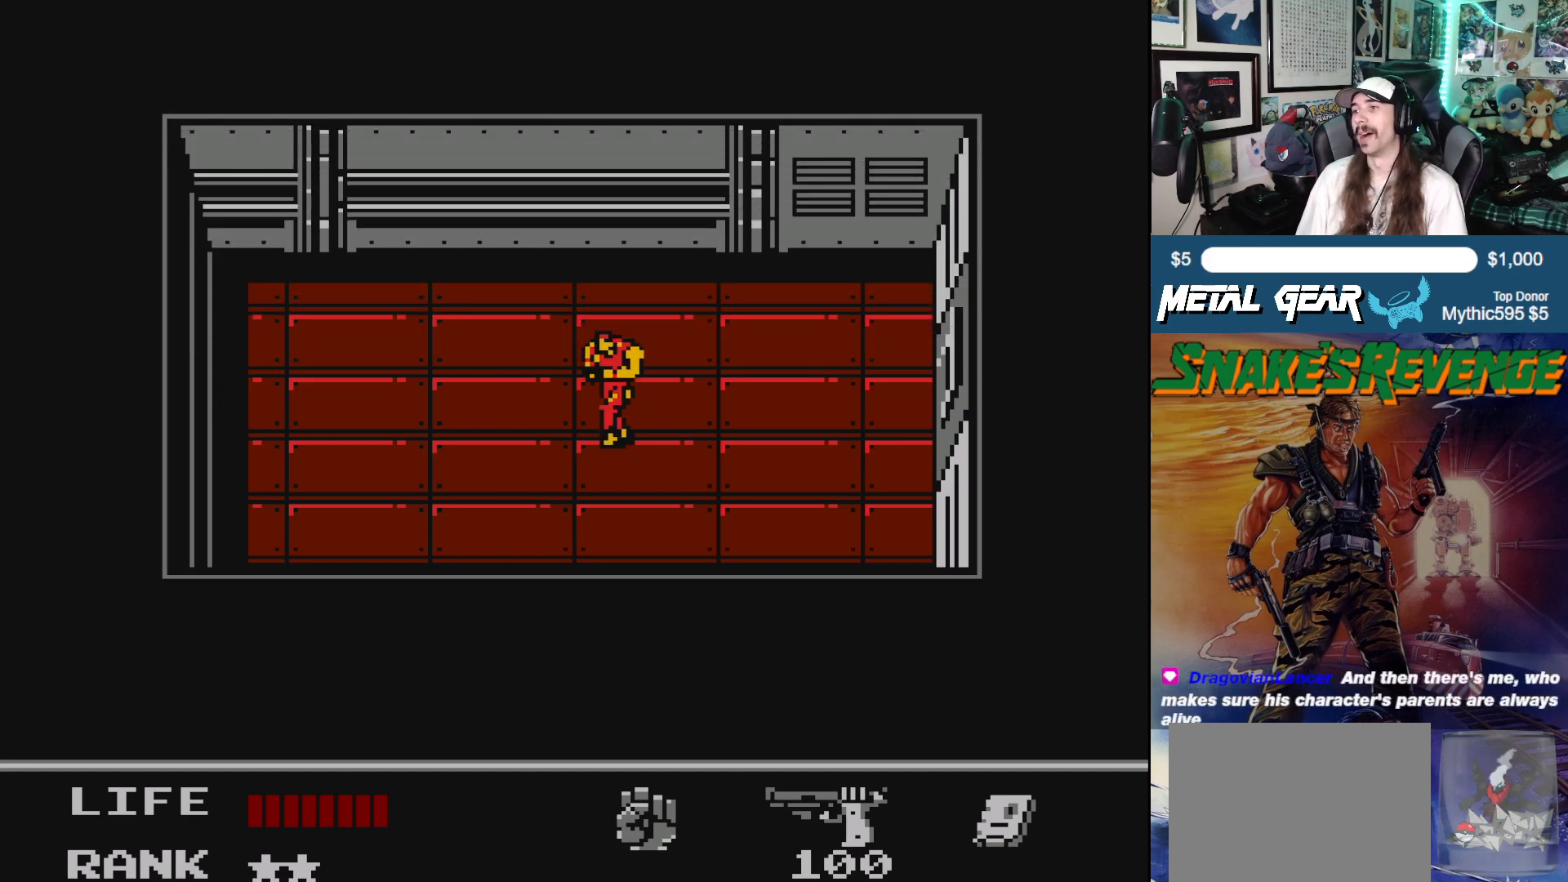
{"buttons": ["DPAD_RIGHT"], "left_stick": "center", "events": [[50, "DPAD_RIGHT", "down"]]}
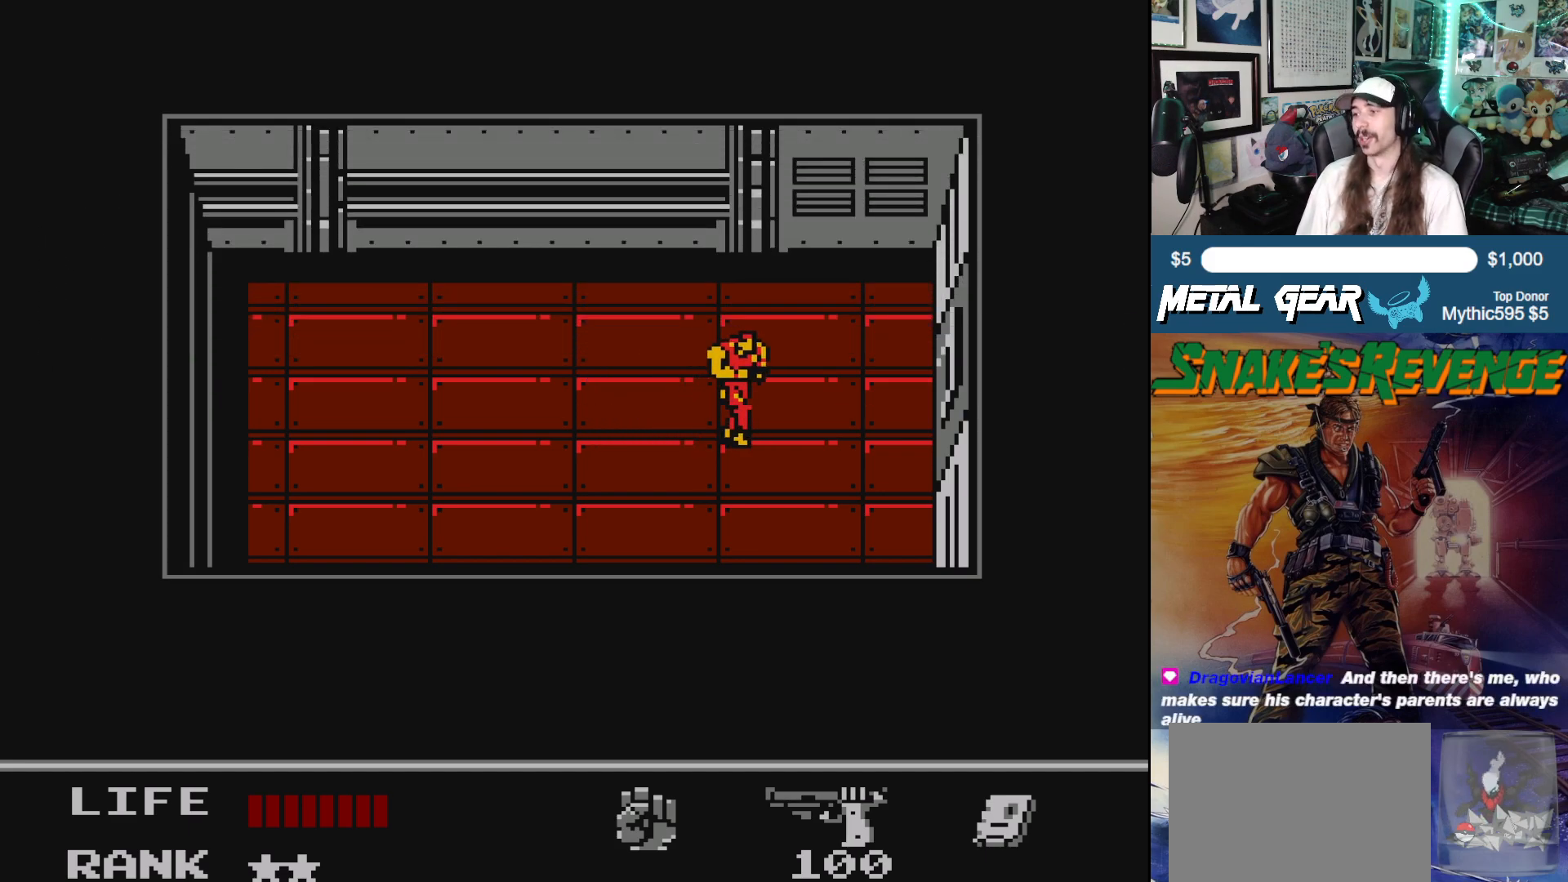
{"buttons": [], "left_stick": "center", "events": [[367, "DPAD_RIGHT", "up"]]}
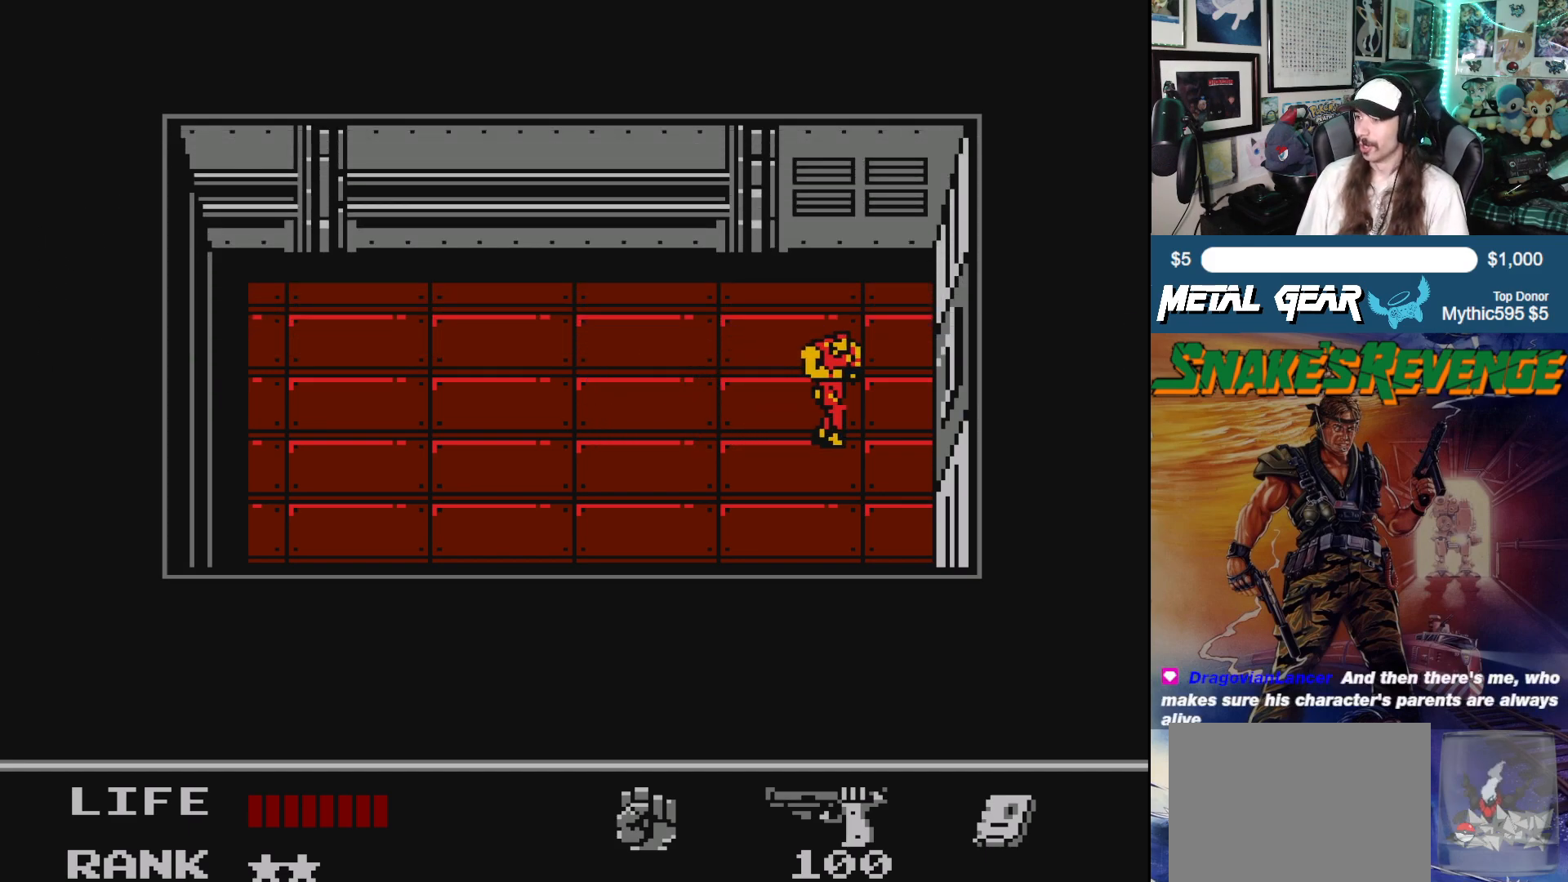
{"buttons": [], "left_stick": "center", "events": [[300, "DPAD_RIGHT", "down"], [400, "DPAD_RIGHT", "up"]]}